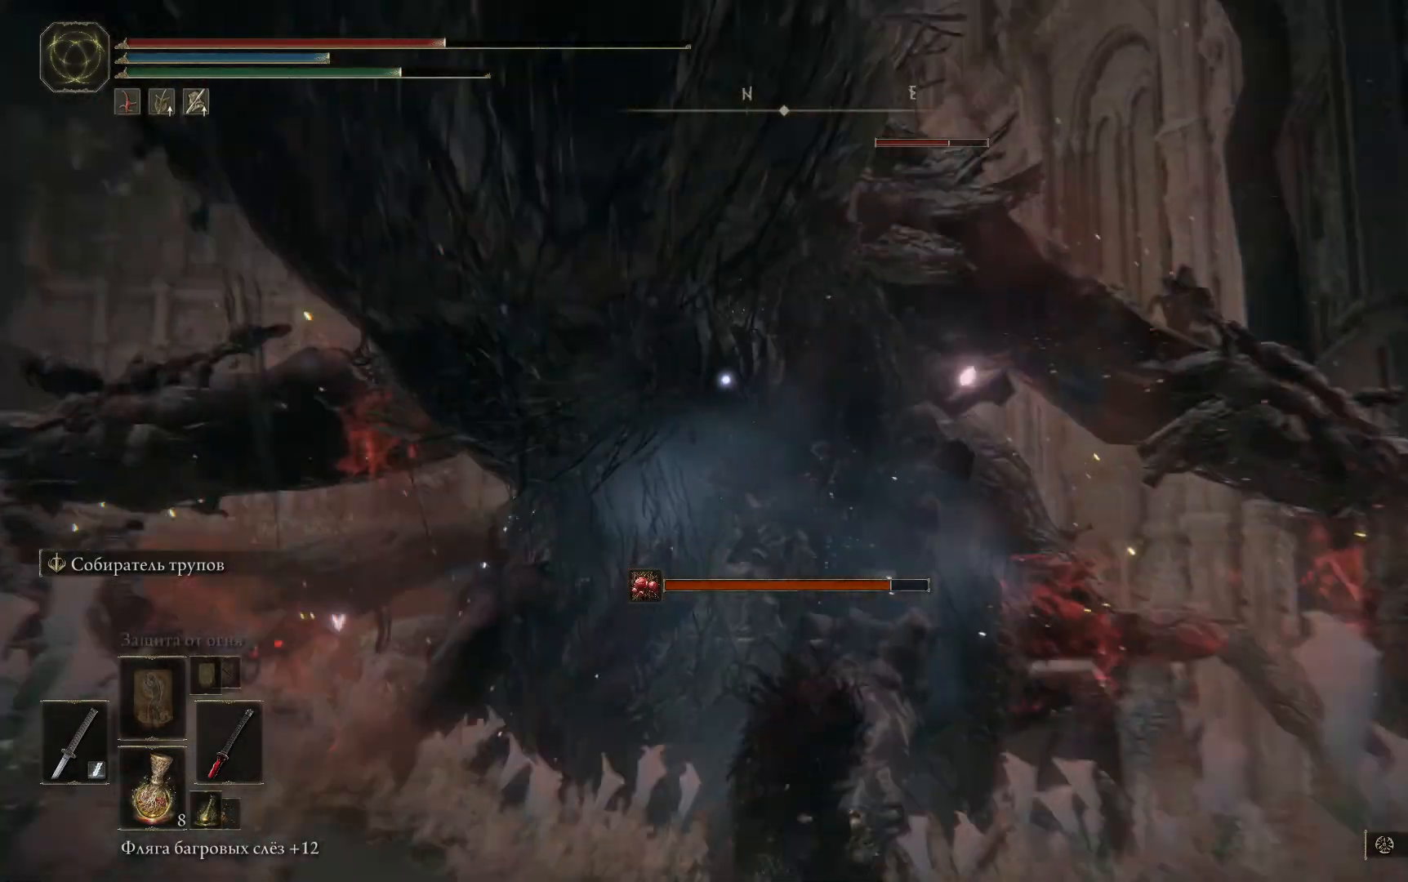
Gameplay with a controller (Xbox layout); each line is a JSON object with the inputs held at the frame after it. "events" lists button and stick changes between this image and that frame as [ms after this image, input, new state], when the widget could be followed in between.
{"buttons": [], "left_stick": "up", "right_stick": "center", "events": [[50, "L1", "up"], [100, "L1", "down"], [166, "L1", "up"], [233, "L1", "down"], [300, "L1", "up"], [367, "L1", "down"], [450, "L1", "up"]]}
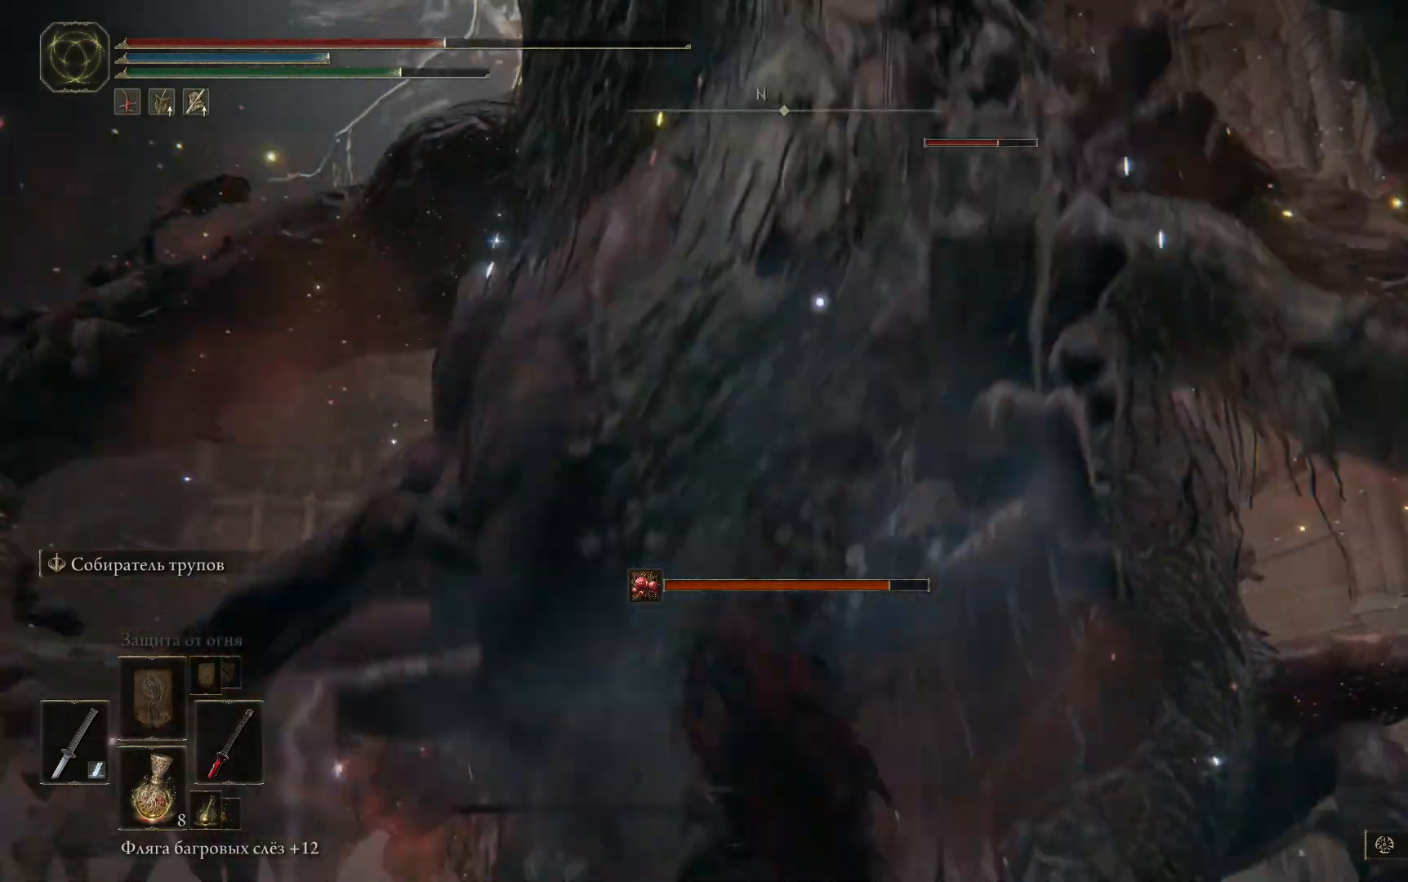
{"buttons": [], "left_stick": "up", "right_stick": "center", "events": [[33, "L1", "down"], [167, "L1", "up"], [267, "L1", "down"], [334, "L1", "up"], [400, "L1", "down"], [484, "L1", "up"]]}
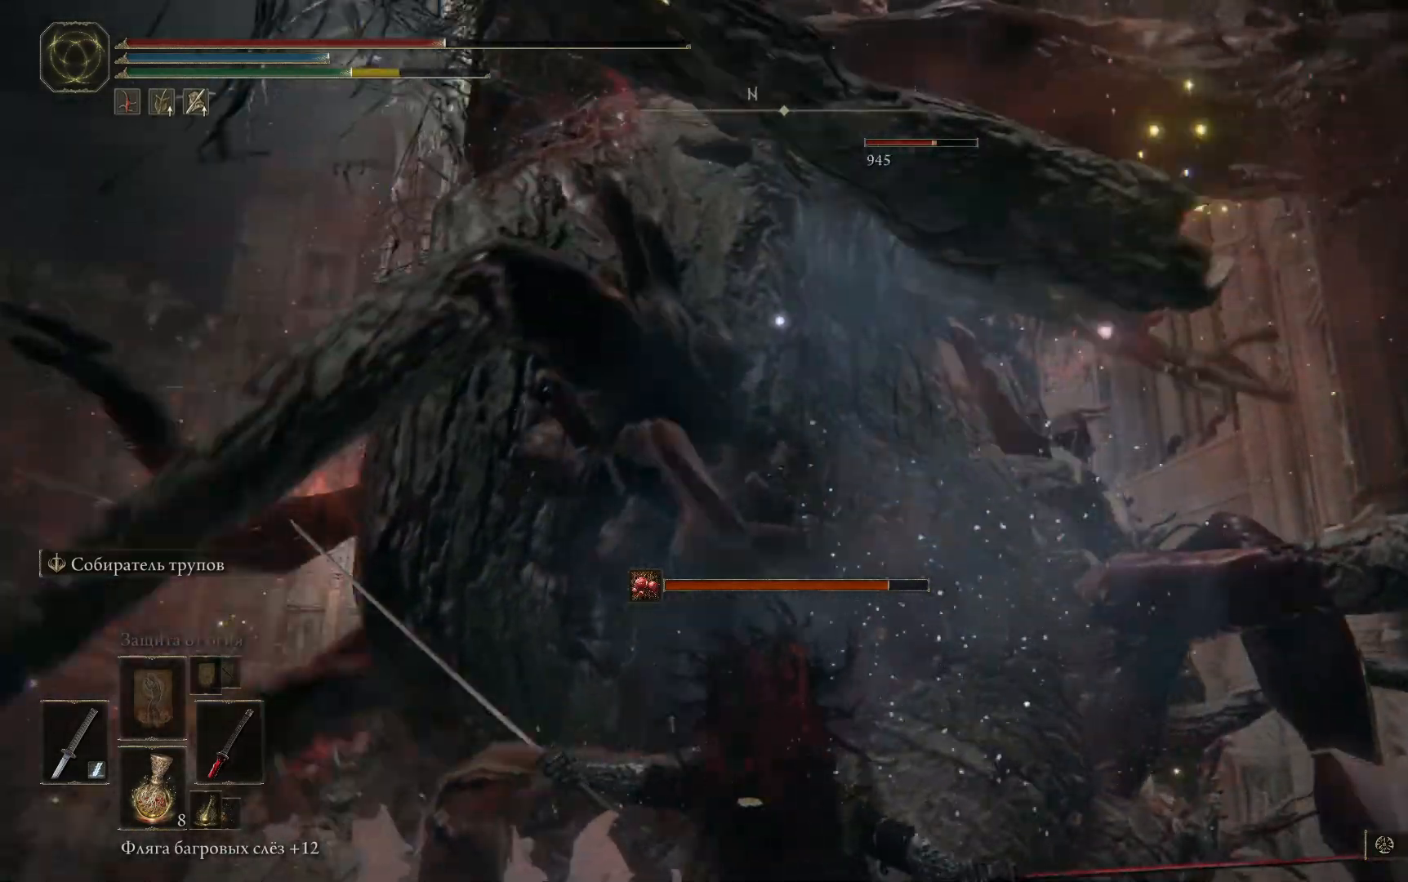
{"buttons": ["L1"], "left_stick": "up", "right_stick": "center", "events": [[50, "L1", "down"], [116, "L1", "up"], [200, "L1", "down"], [266, "L1", "up"], [350, "L1", "down"], [400, "L1", "up"], [483, "L1", "down"]]}
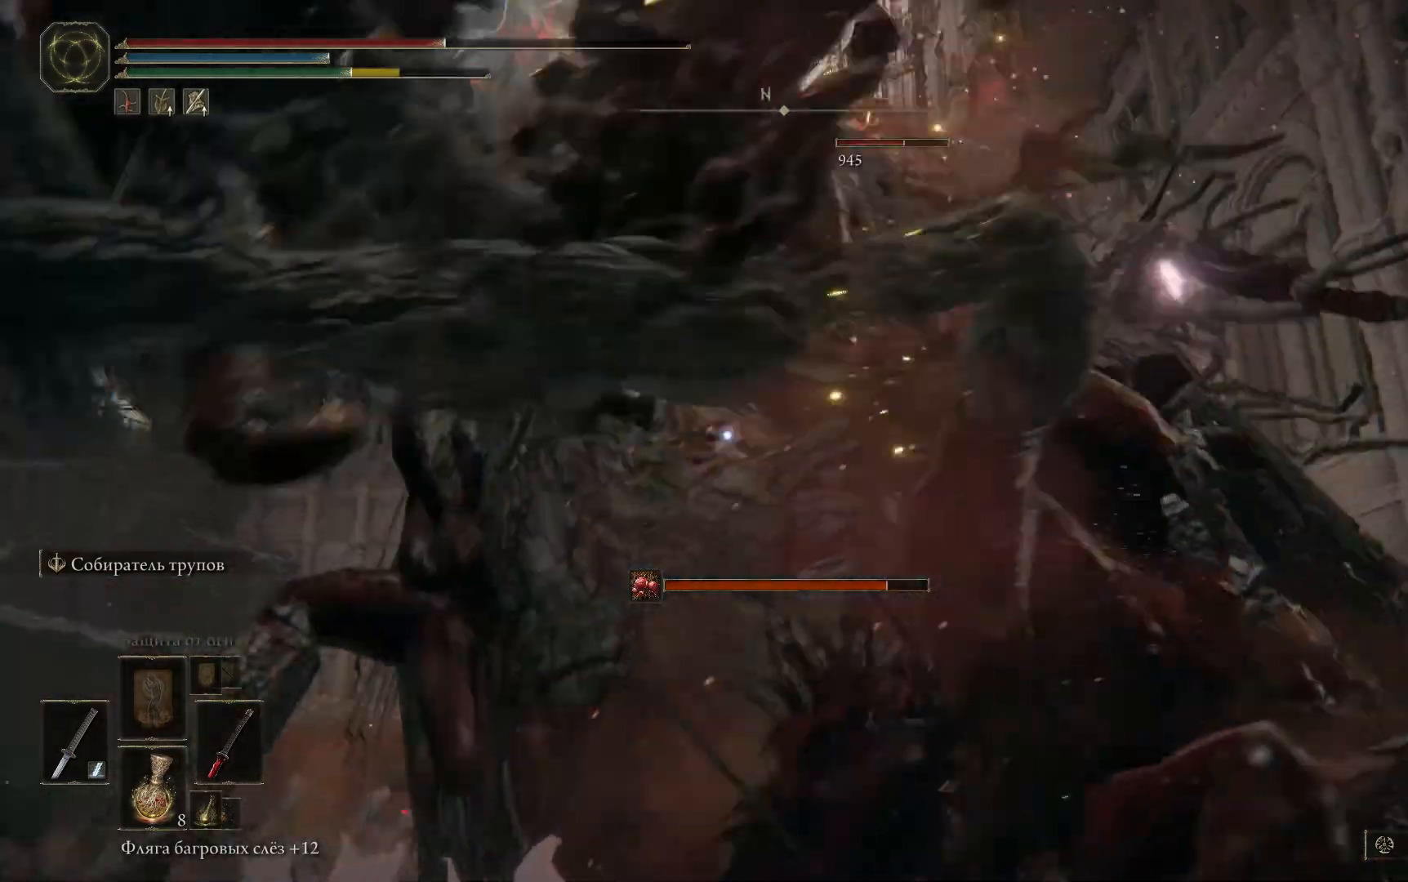
{"buttons": [], "left_stick": "up", "right_stick": "center", "events": [[67, "L1", "up"], [133, "L1", "down"], [184, "L1", "up"], [234, "L1", "down"], [334, "L1", "up"], [384, "L1", "down"], [450, "L1", "up"]]}
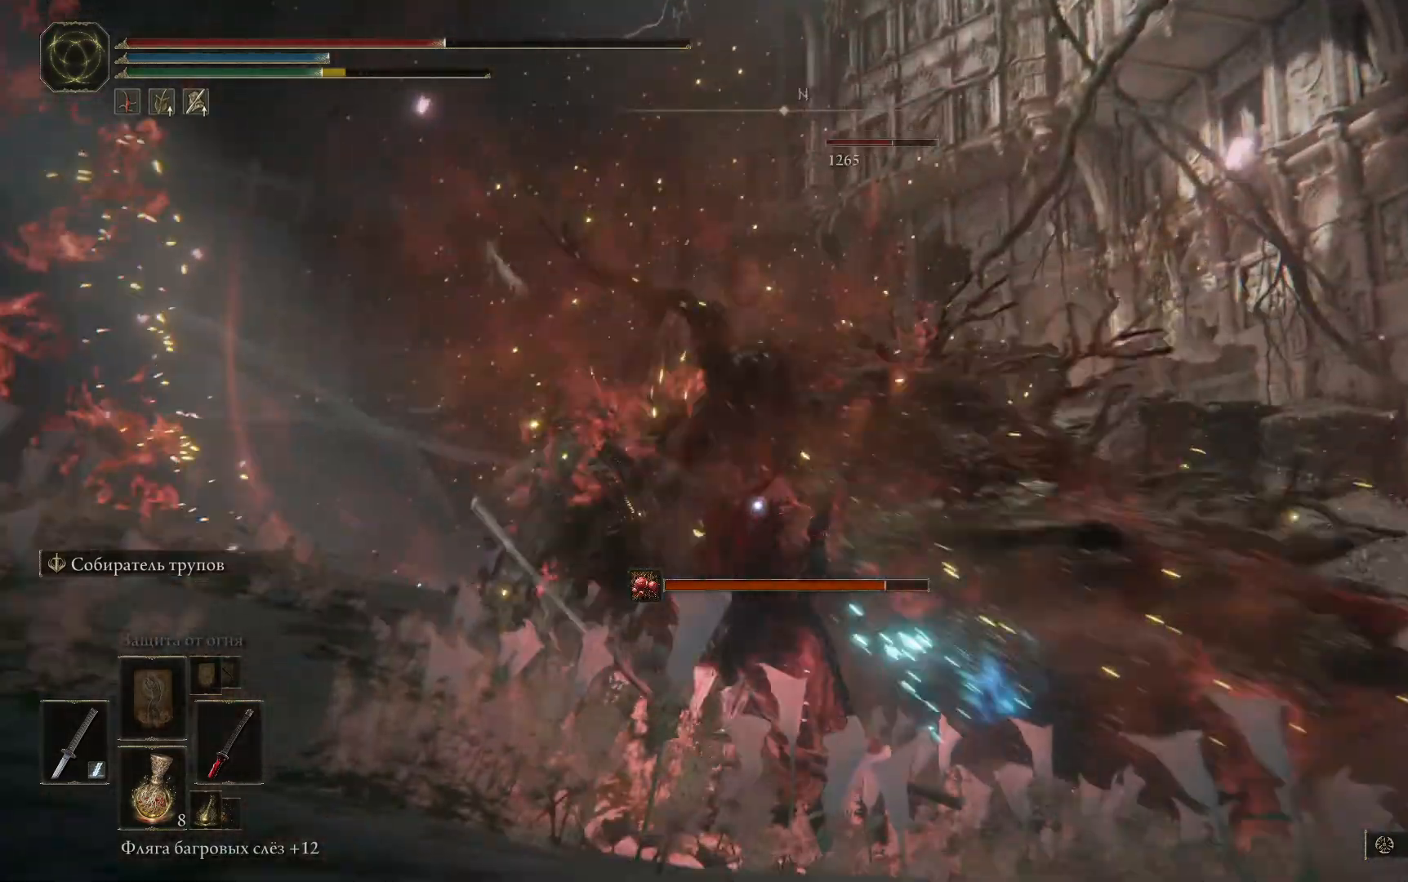
{"buttons": [], "left_stick": "up", "right_stick": "center", "events": [[50, "L1", "down"], [133, "L1", "up"], [183, "L1", "down"], [250, "L1", "up"], [333, "L1", "down"], [400, "L1", "up"]]}
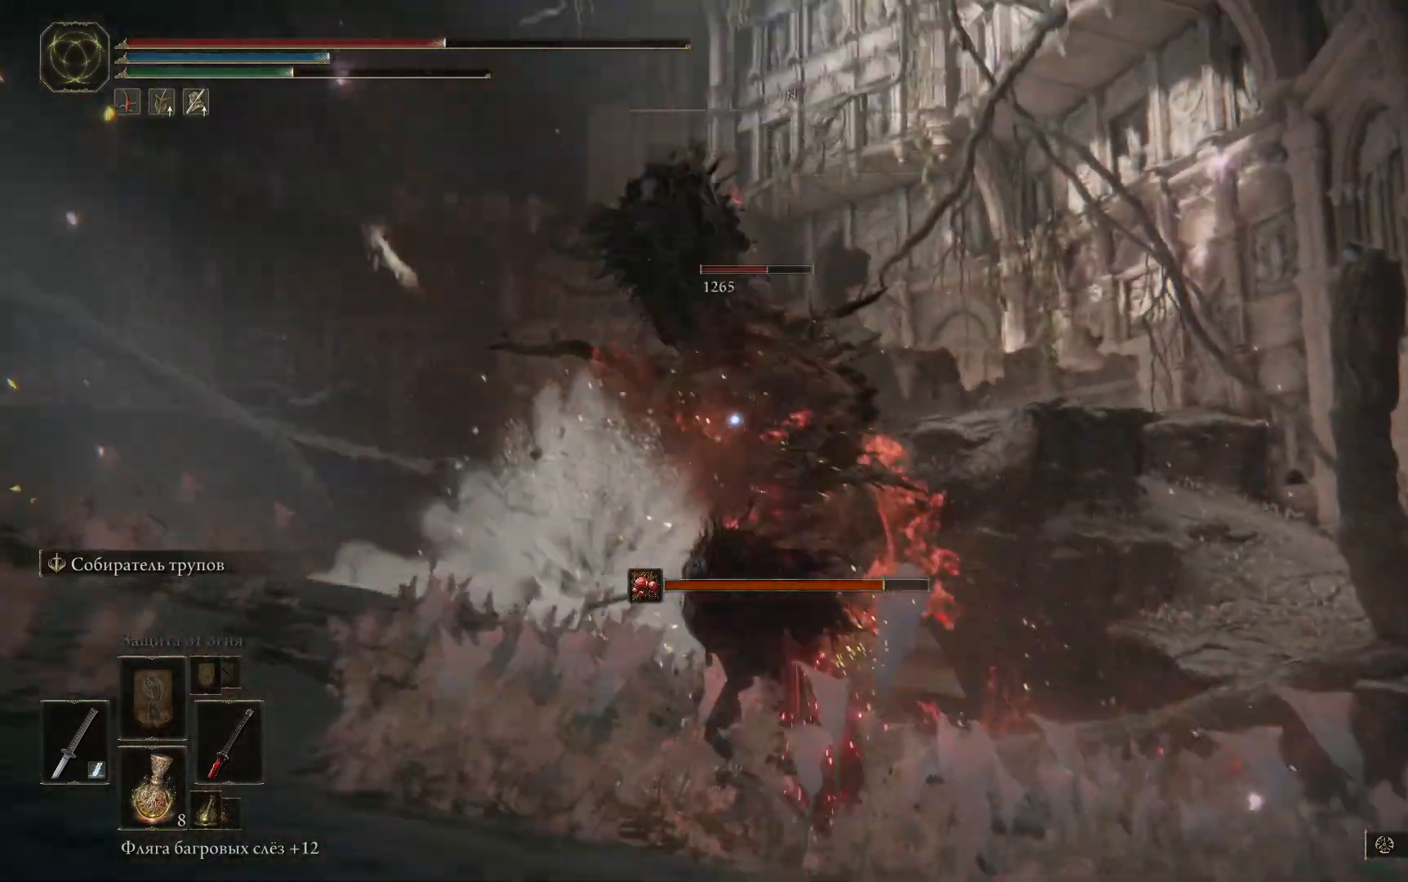
{"buttons": ["X"], "left_stick": "down", "right_stick": "center", "events": [[217, "left_stick", "down"], [300, "X", "down"], [400, "X", "up"], [484, "X", "down"]]}
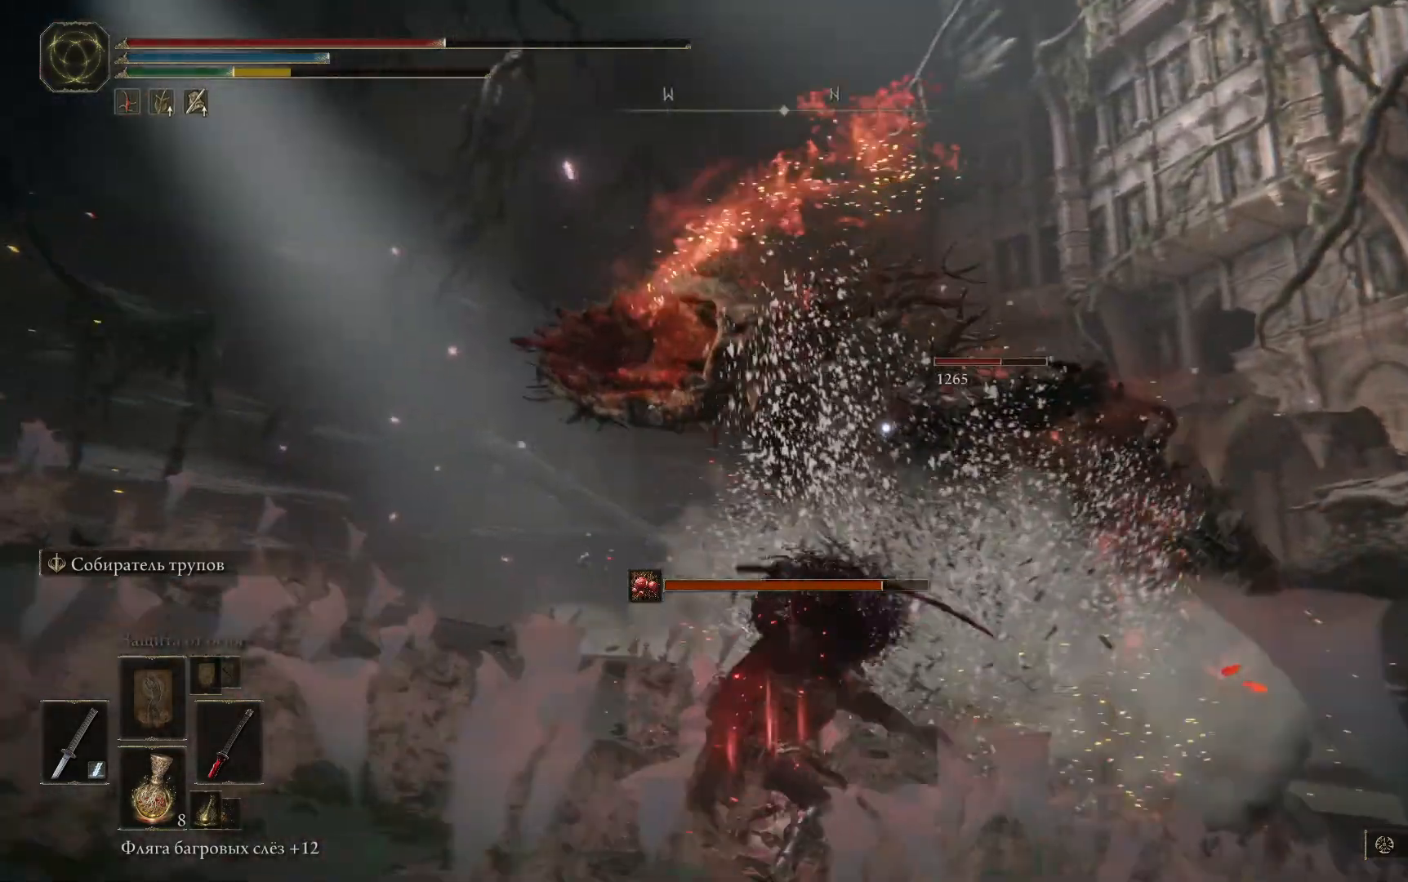
{"buttons": ["X"], "left_stick": "down", "right_stick": "center", "events": [[50, "X", "up"], [150, "X", "down"], [233, "X", "up"], [300, "X", "down"], [400, "X", "up"], [500, "X", "down"]]}
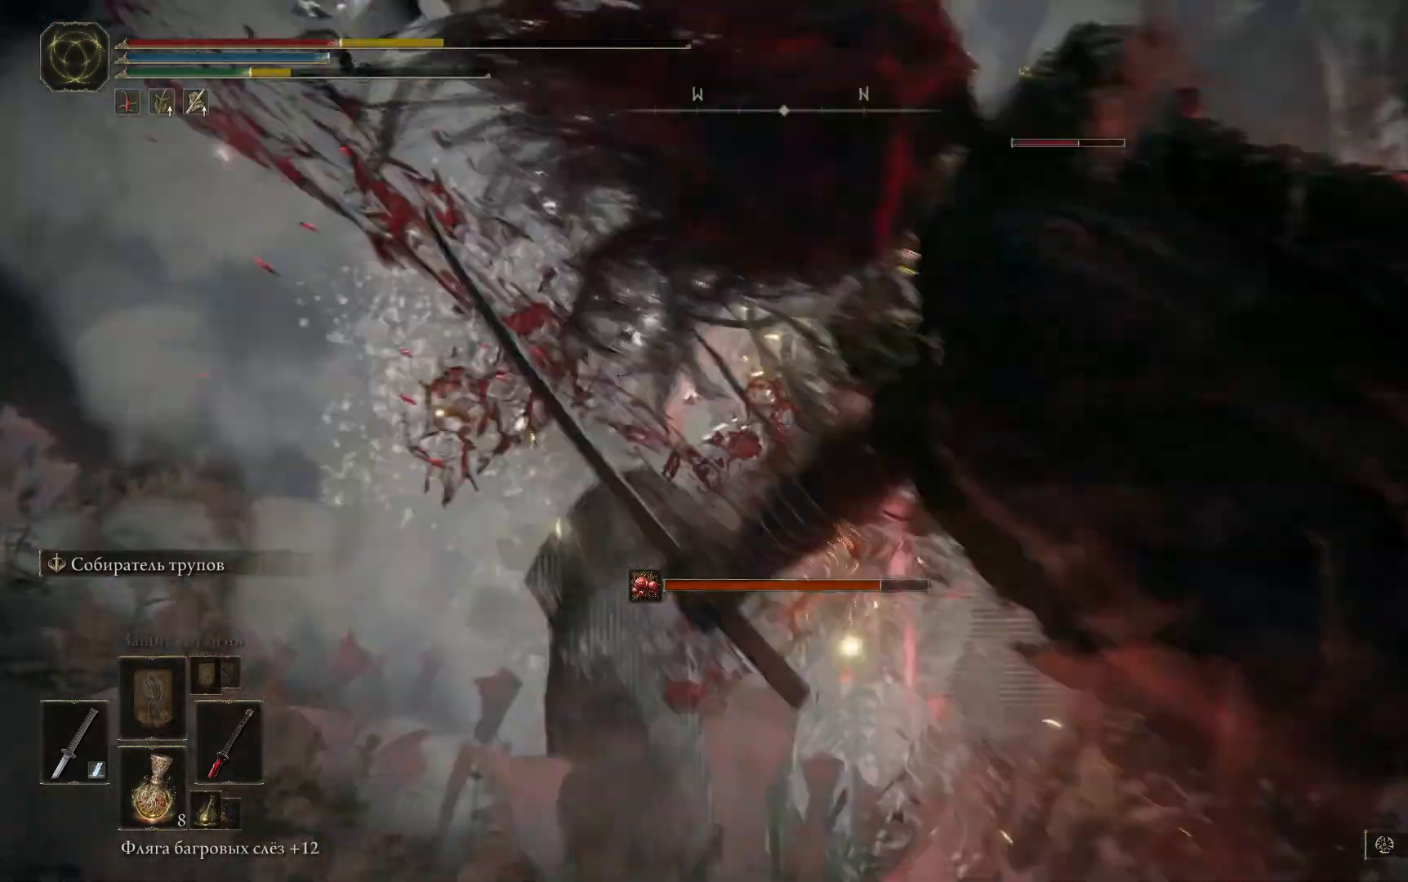
{"buttons": [], "left_stick": "down", "right_stick": "center", "events": [[83, "X", "up"], [184, "X", "down"], [250, "X", "up"], [350, "X", "down"], [417, "X", "up"]]}
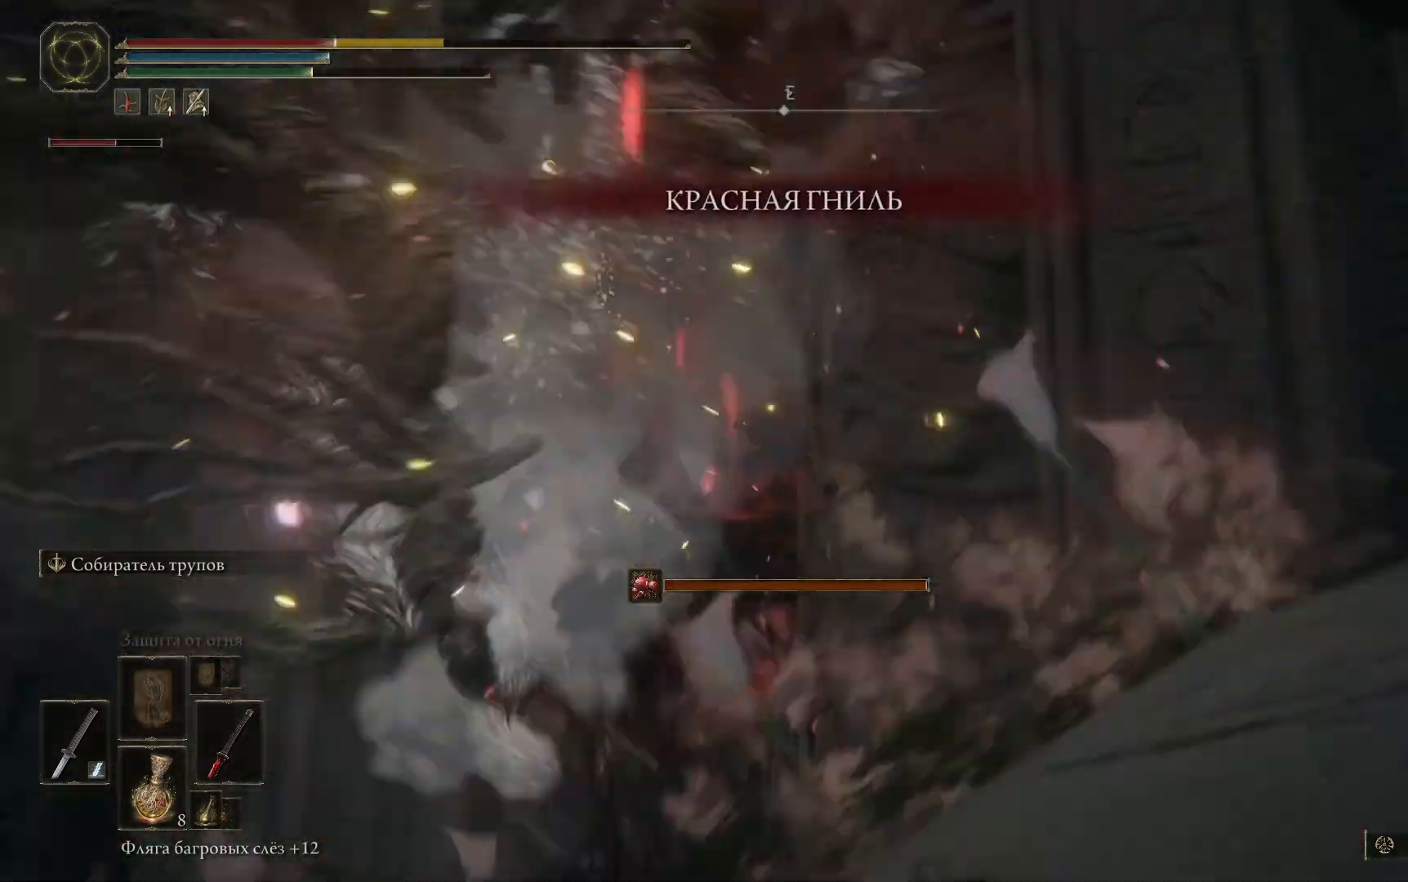
{"buttons": [], "left_stick": "down", "right_stick": "center", "events": [[50, "X", "down"], [100, "X", "up"], [183, "X", "down"], [266, "X", "up"], [367, "X", "down"], [433, "X", "up"]]}
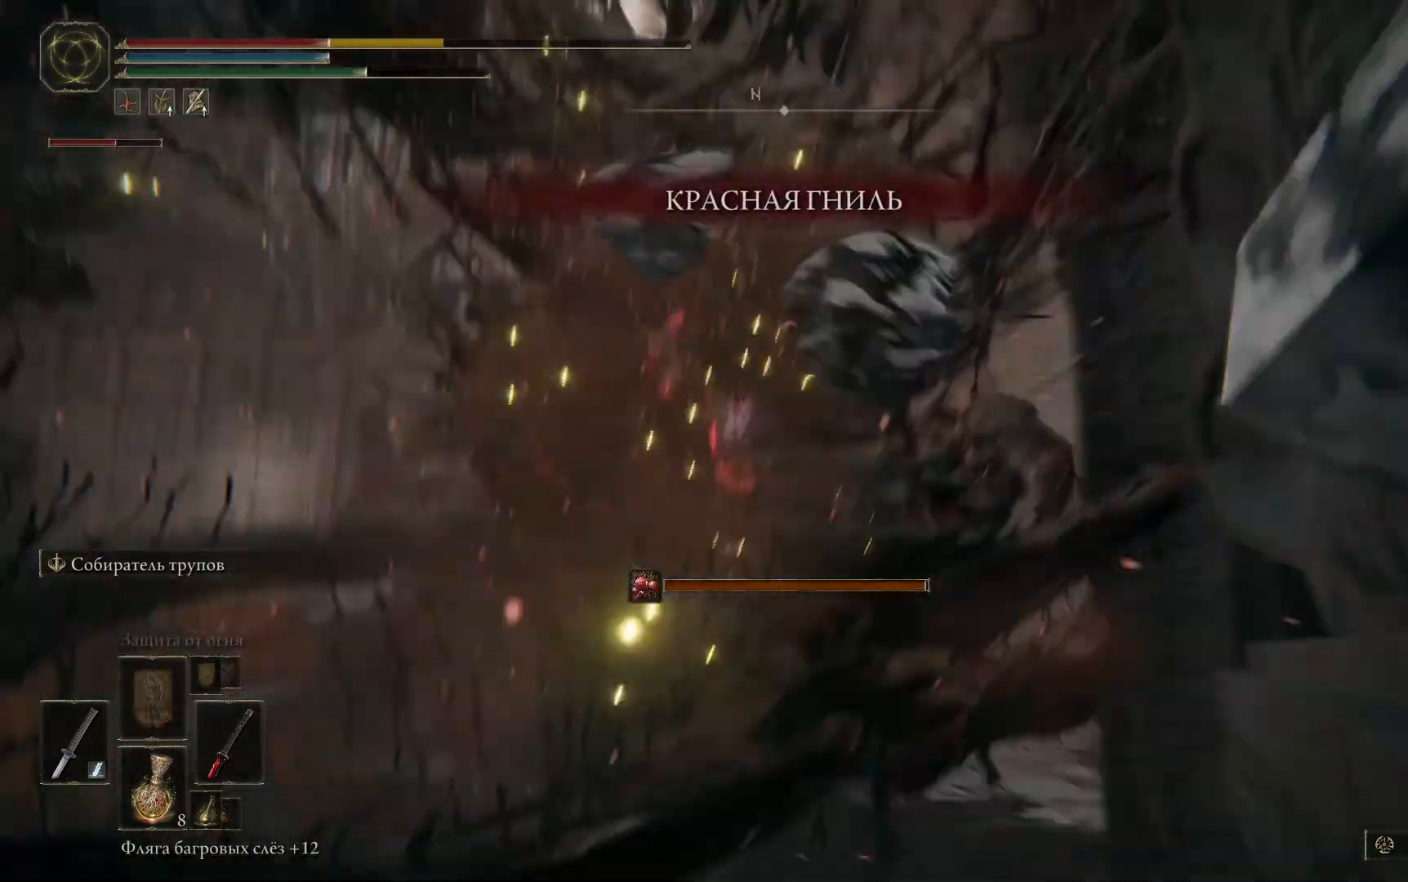
{"buttons": [], "left_stick": "down", "right_stick": "center", "events": [[50, "X", "down"], [134, "X", "up"], [217, "X", "down"], [301, "X", "up"], [401, "X", "down"], [501, "X", "up"]]}
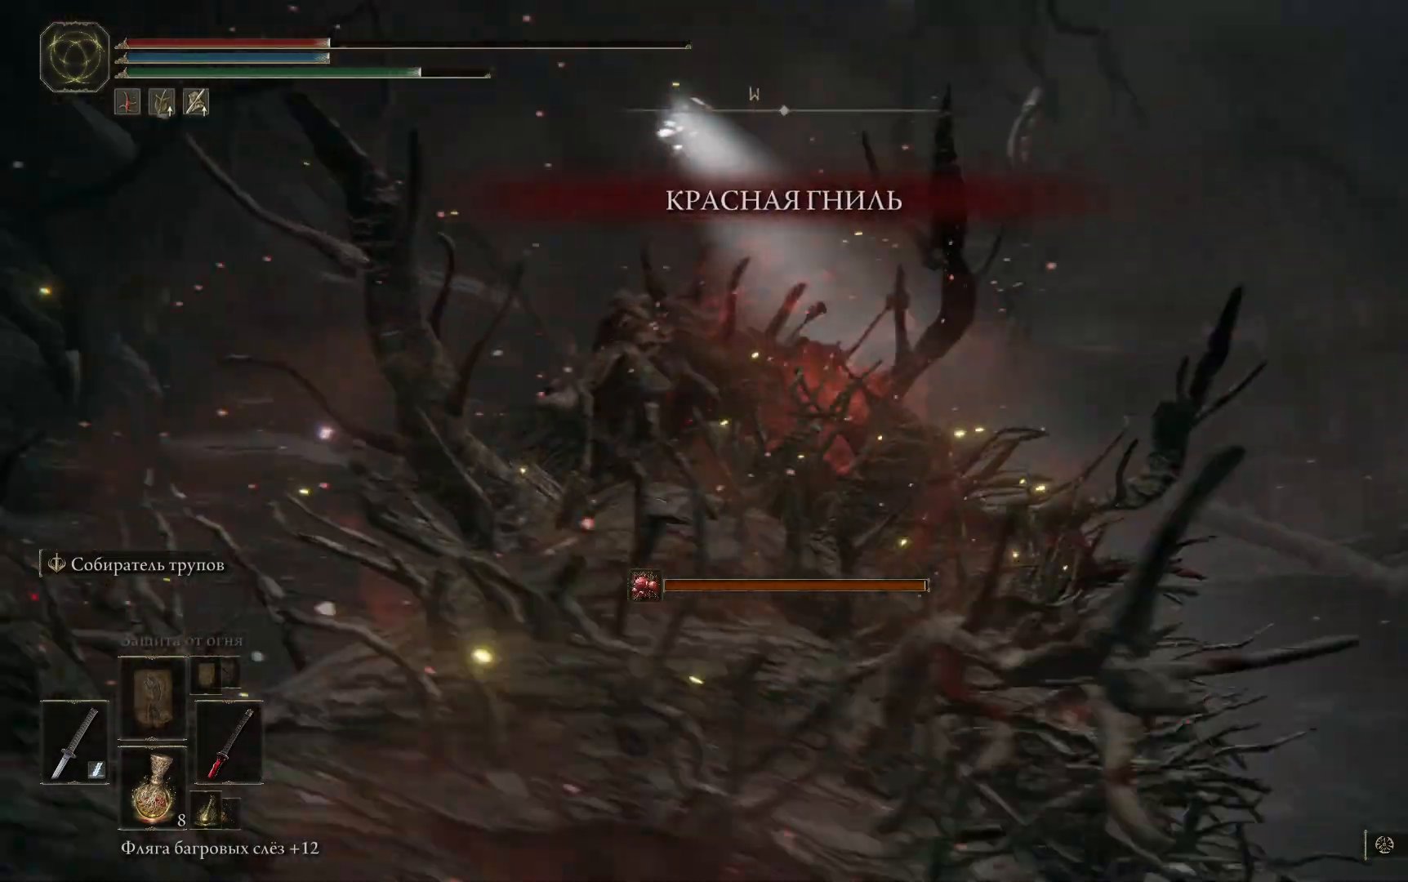
{"buttons": [], "left_stick": "down", "right_stick": "center", "events": [[83, "X", "down"], [167, "X", "up"], [233, "X", "down"], [333, "X", "up"], [417, "X", "down"], [500, "X", "up"]]}
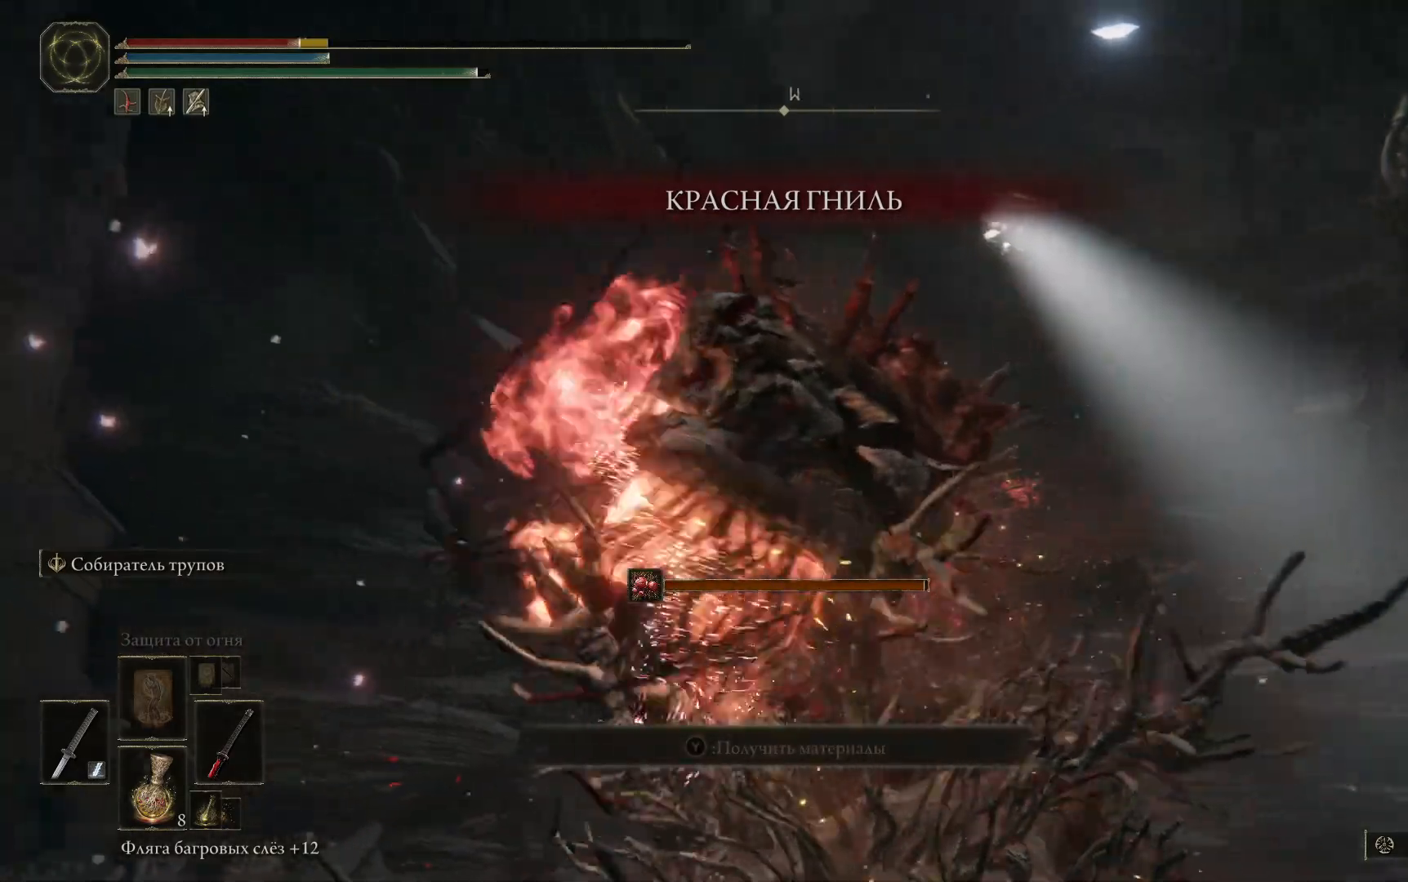
{"buttons": ["X"], "left_stick": "down", "right_stick": "center", "events": [[84, "X", "down"], [184, "X", "up"], [251, "X", "down"], [367, "X", "up"], [451, "X", "down"]]}
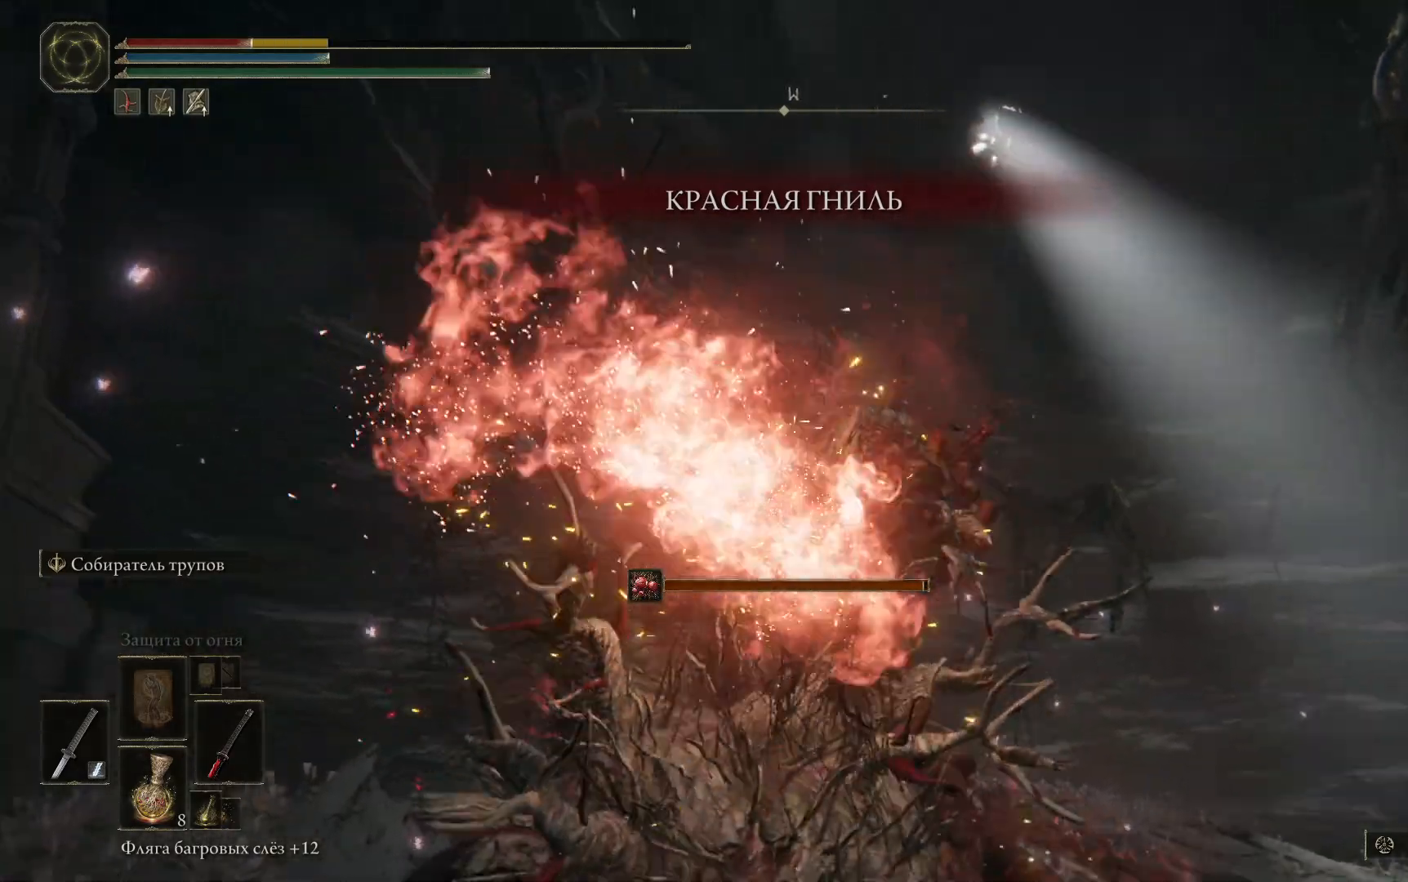
{"buttons": [], "left_stick": "right", "right_stick": "center", "events": [[17, "X", "up"], [117, "X", "down"], [200, "X", "up"], [283, "X", "down"], [384, "X", "up"], [417, "left_stick", "right"]]}
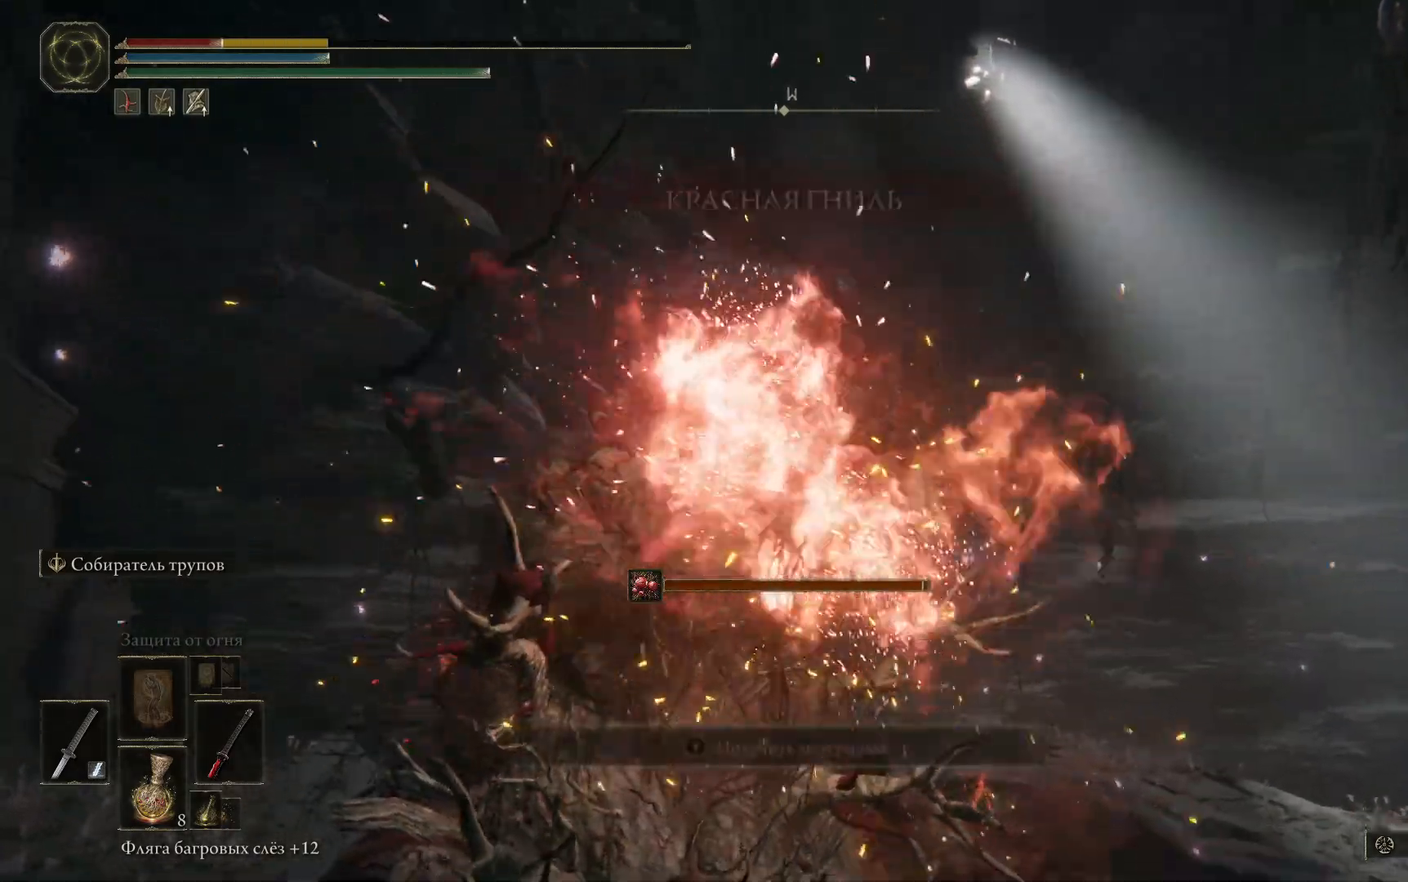
{"buttons": [], "left_stick": "up-right", "right_stick": "center", "events": [[50, "left_stick", "up-right"], [117, "B", "down"], [217, "B", "up"], [267, "B", "down"], [367, "B", "up"], [434, "B", "down"], [501, "B", "up"]]}
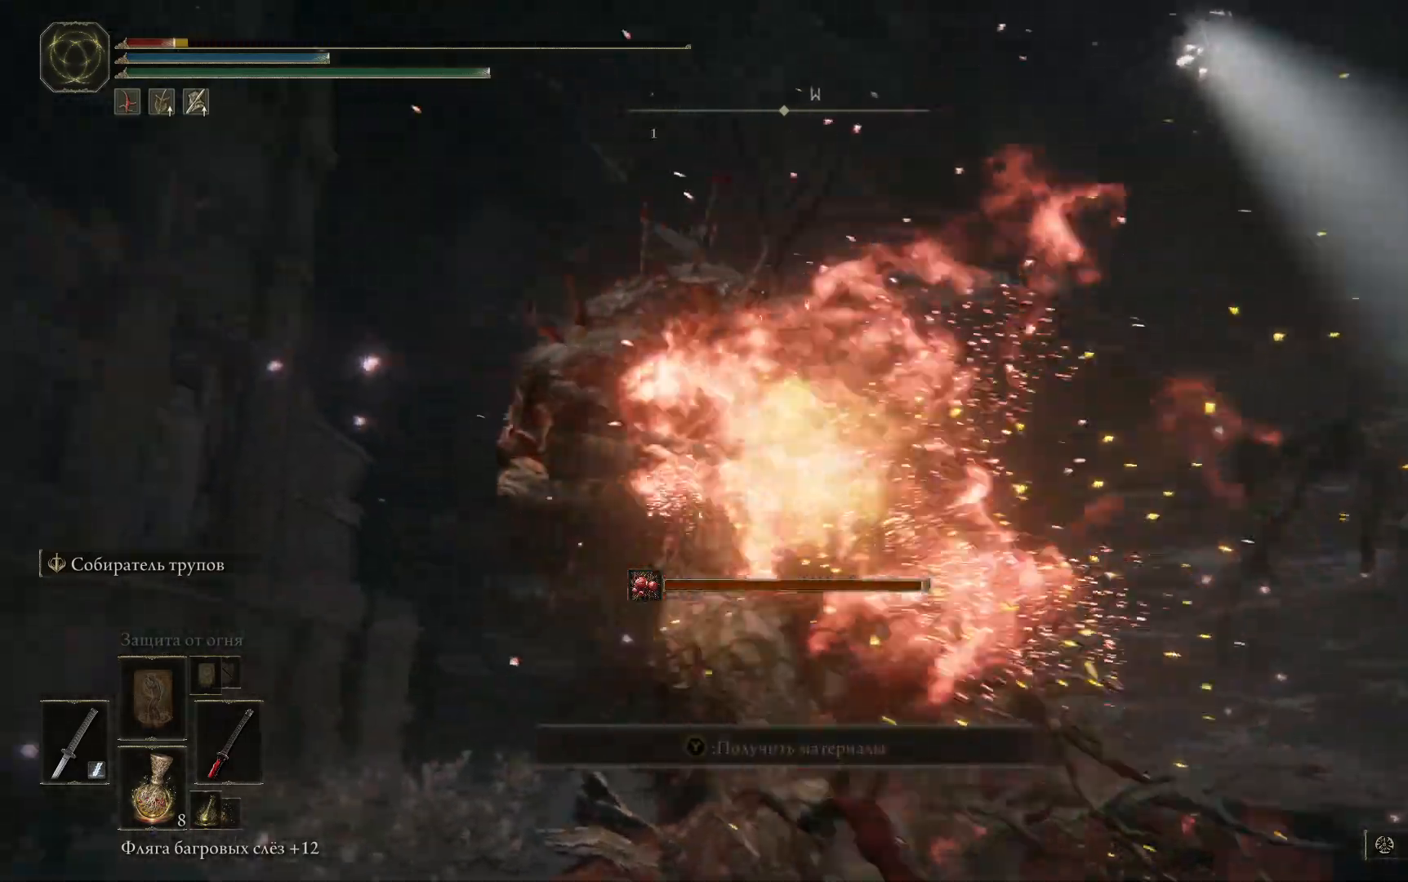
{"buttons": [], "left_stick": "up-right", "right_stick": "center", "events": [[67, "B", "down"], [150, "B", "up"], [217, "B", "down"], [283, "B", "up"], [350, "B", "down"], [450, "B", "up"]]}
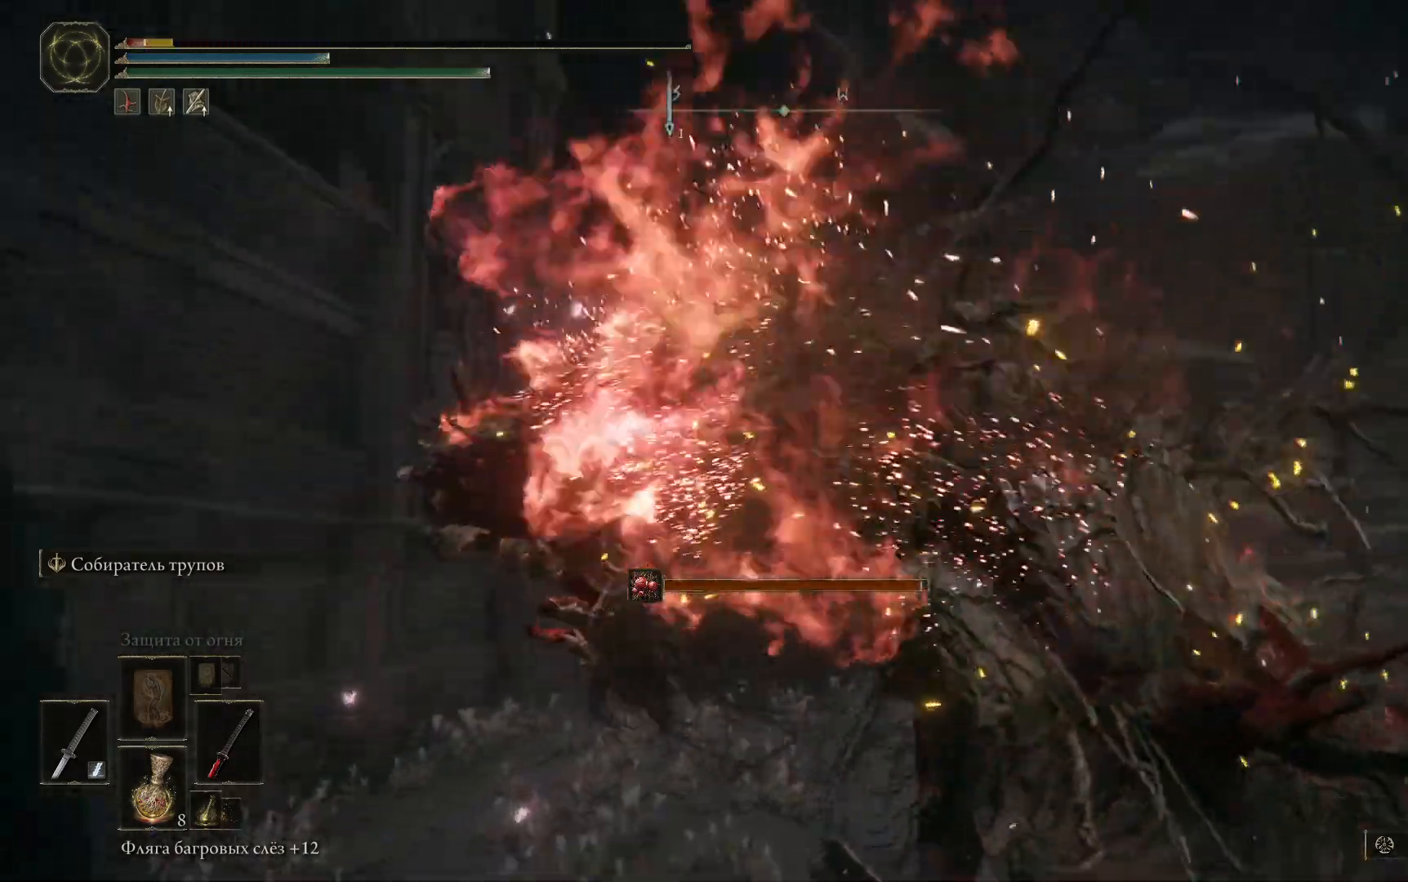
{"buttons": ["B"], "left_stick": "right", "right_stick": "center", "events": [[17, "B", "down"], [34, "left_stick", "right"], [84, "B", "up"], [150, "B", "down"], [201, "B", "up"], [284, "B", "down"], [367, "B", "up"], [434, "B", "down"]]}
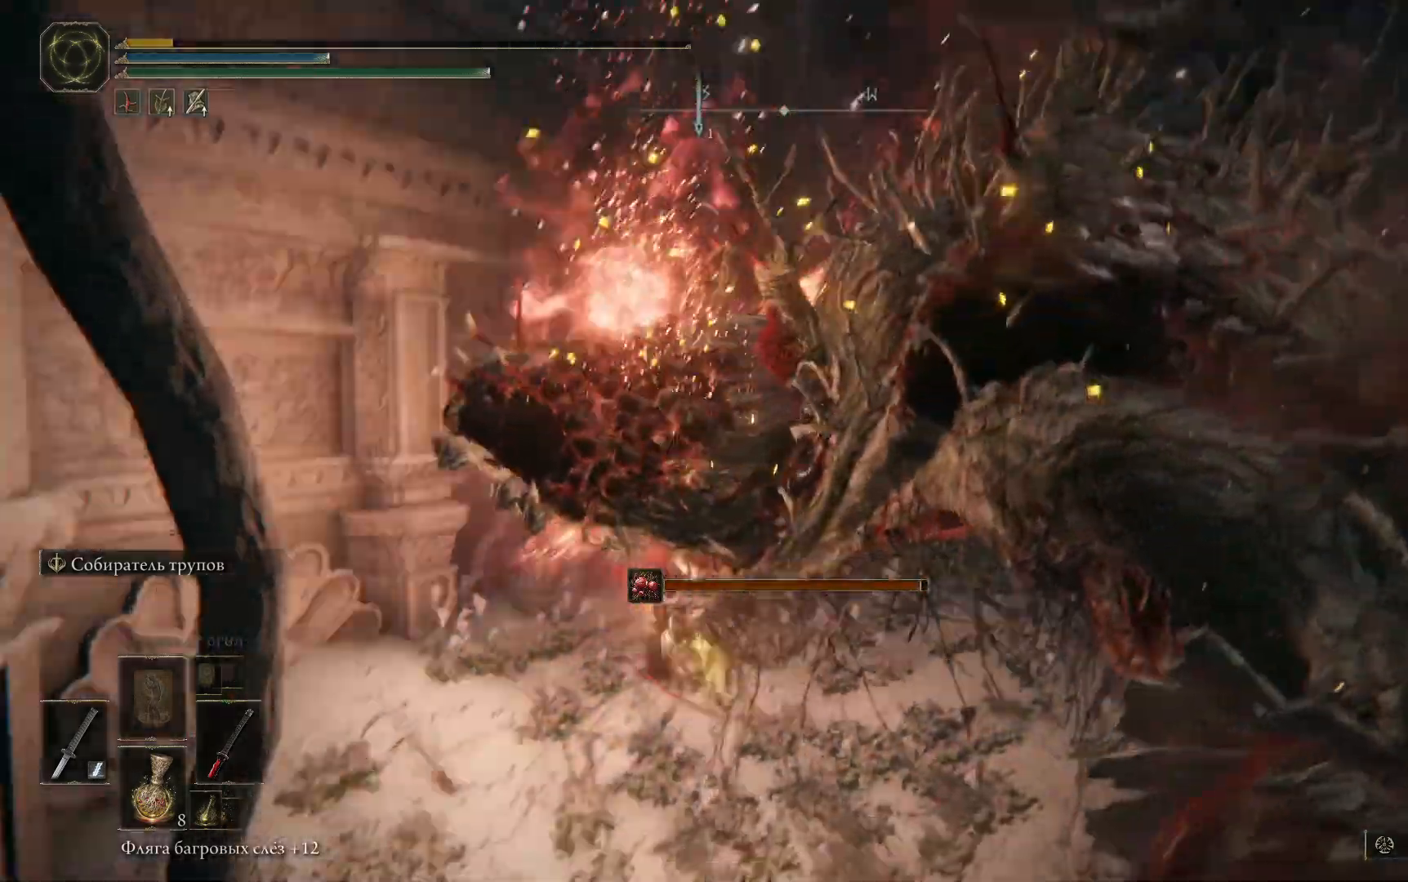
{"buttons": [], "left_stick": "right", "right_stick": "center", "events": [[17, "B", "up"], [100, "B", "down"], [183, "B", "up"], [250, "B", "down"], [334, "B", "up"], [400, "B", "down"], [484, "B", "up"]]}
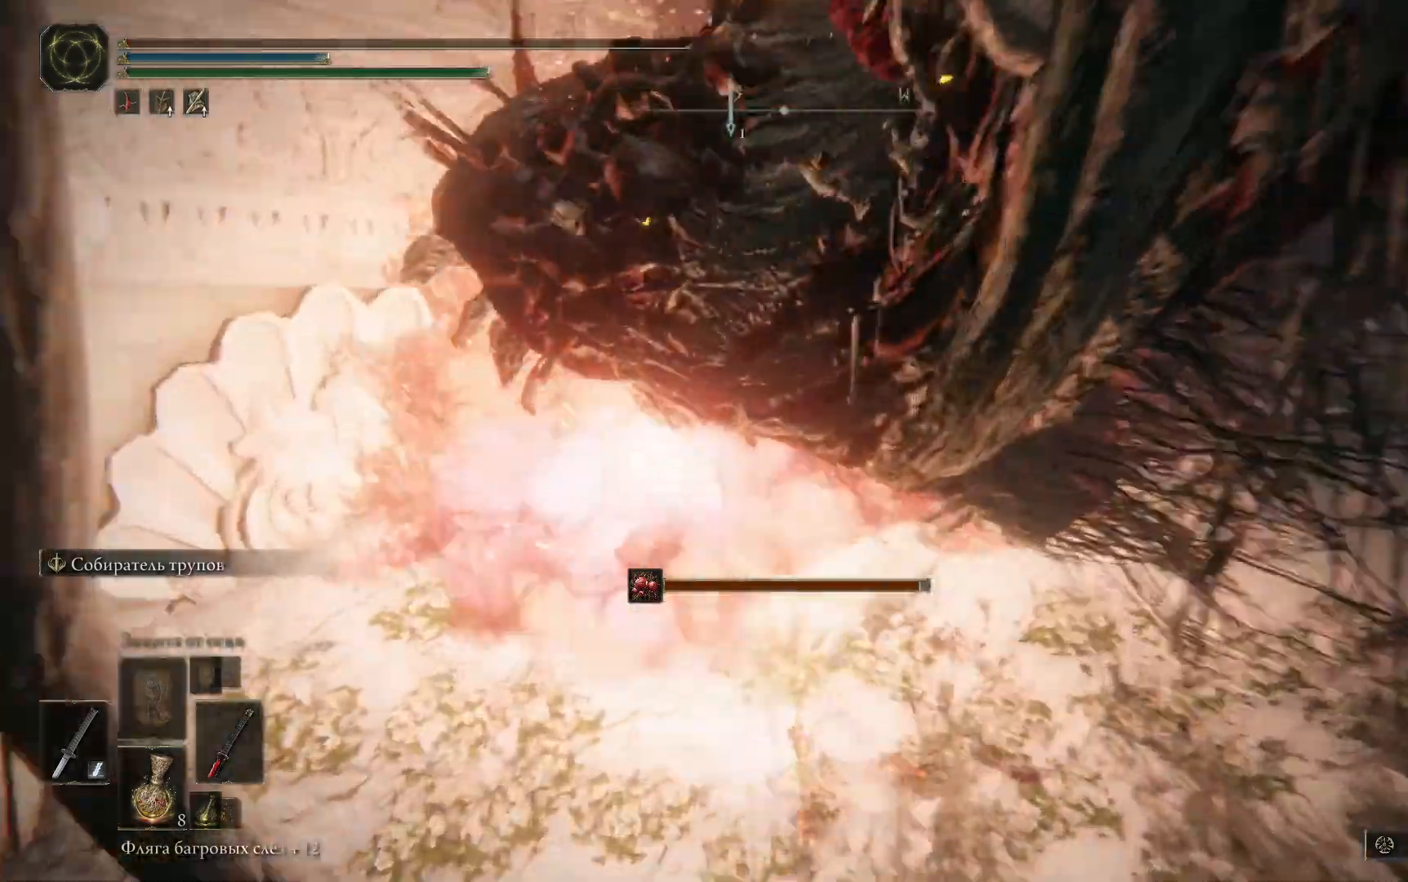
{"buttons": ["X"], "left_stick": "down", "right_stick": "center", "events": [[267, "X", "down"], [334, "left_stick", "down-right"], [367, "X", "up"], [434, "X", "down"], [434, "left_stick", "down"]]}
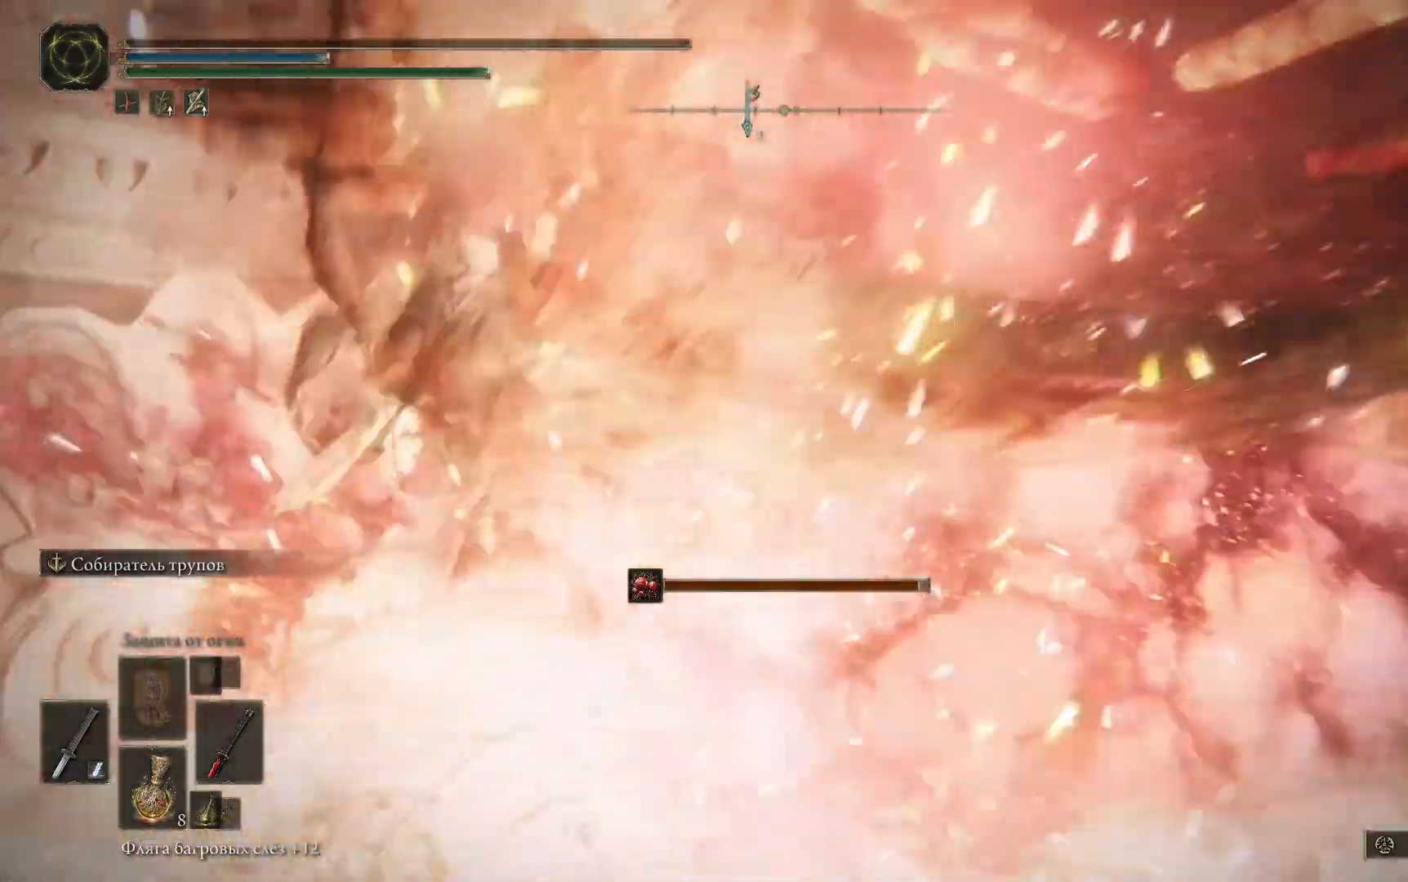
{"buttons": ["X"], "left_stick": "down", "right_stick": "center", "events": [[17, "X", "up"], [117, "X", "down"], [200, "X", "up"], [283, "X", "down"], [350, "X", "up"], [450, "X", "down"]]}
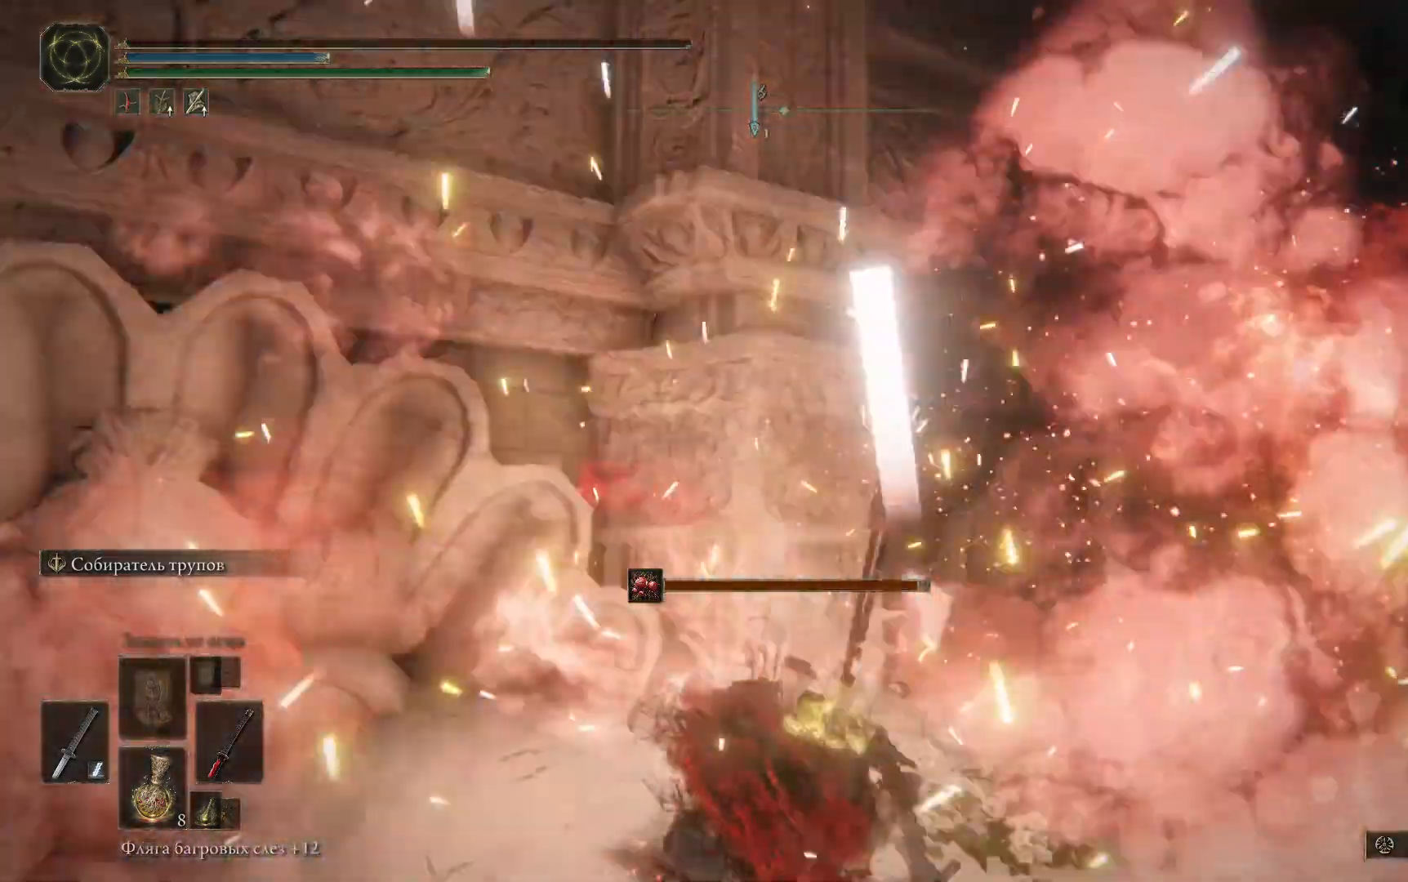
{"buttons": [], "left_stick": "down", "right_stick": "center", "events": [[34, "X", "up"], [117, "X", "down"], [217, "X", "up"], [301, "X", "down"], [384, "X", "up"]]}
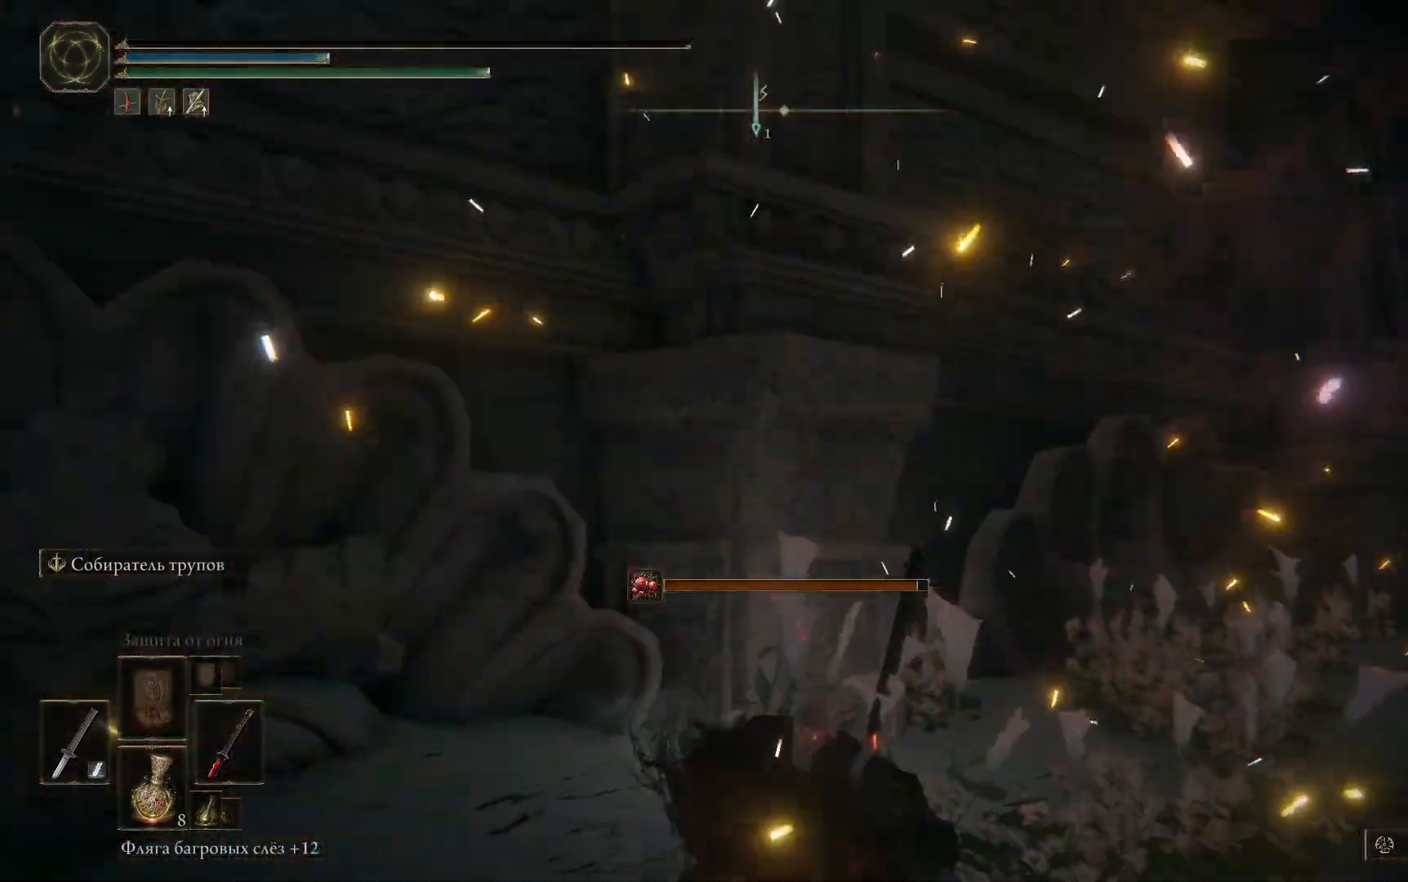
{"buttons": [], "left_stick": "down", "right_stick": "down", "events": [[417, "right_stick", "down"]]}
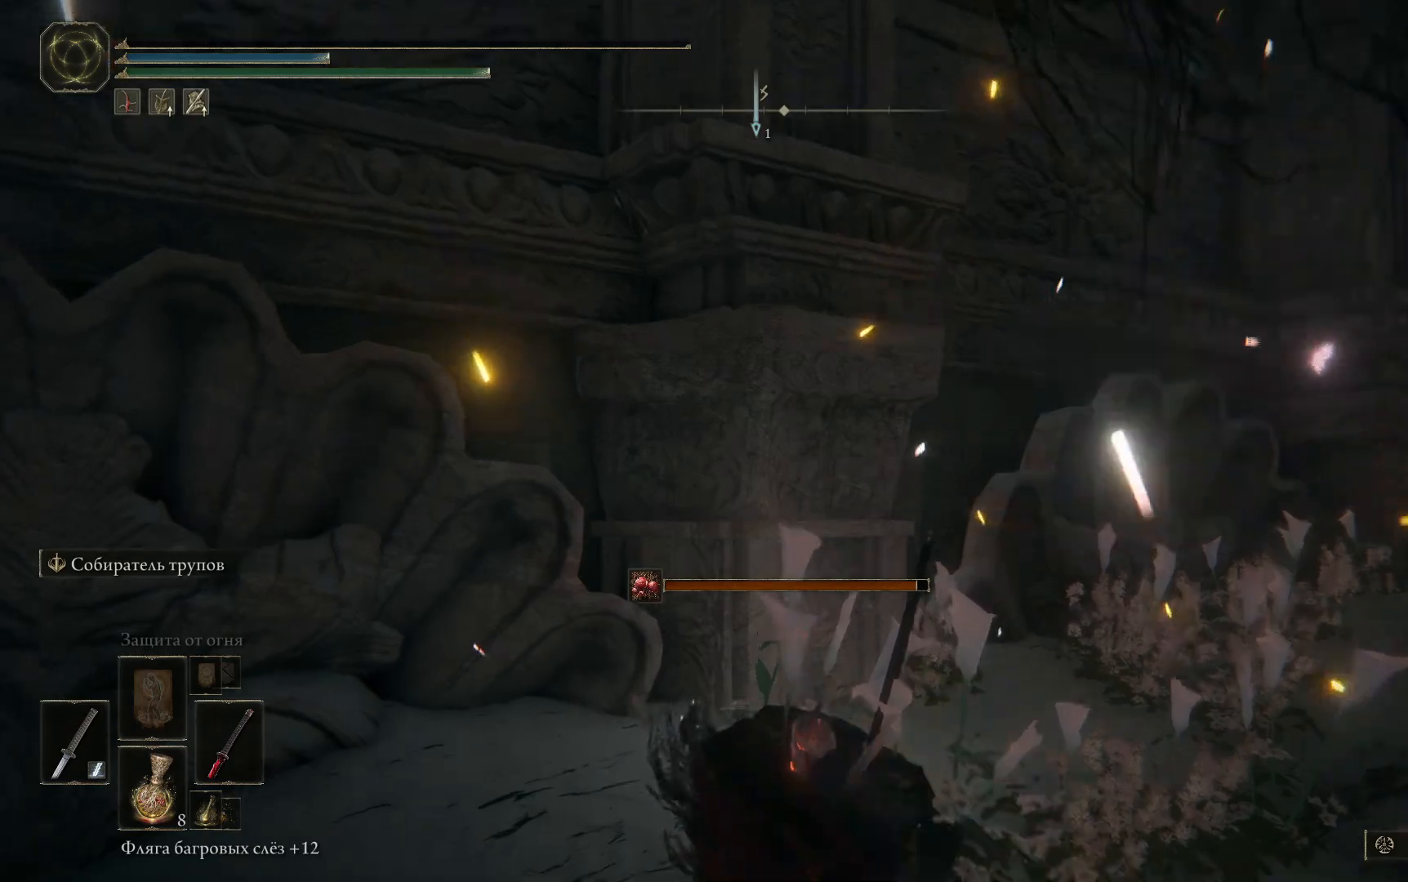
{"buttons": [], "left_stick": "center", "right_stick": "up-left", "events": [[284, "left_stick", "center"], [367, "right_stick", "center"], [501, "right_stick", "up-left"]]}
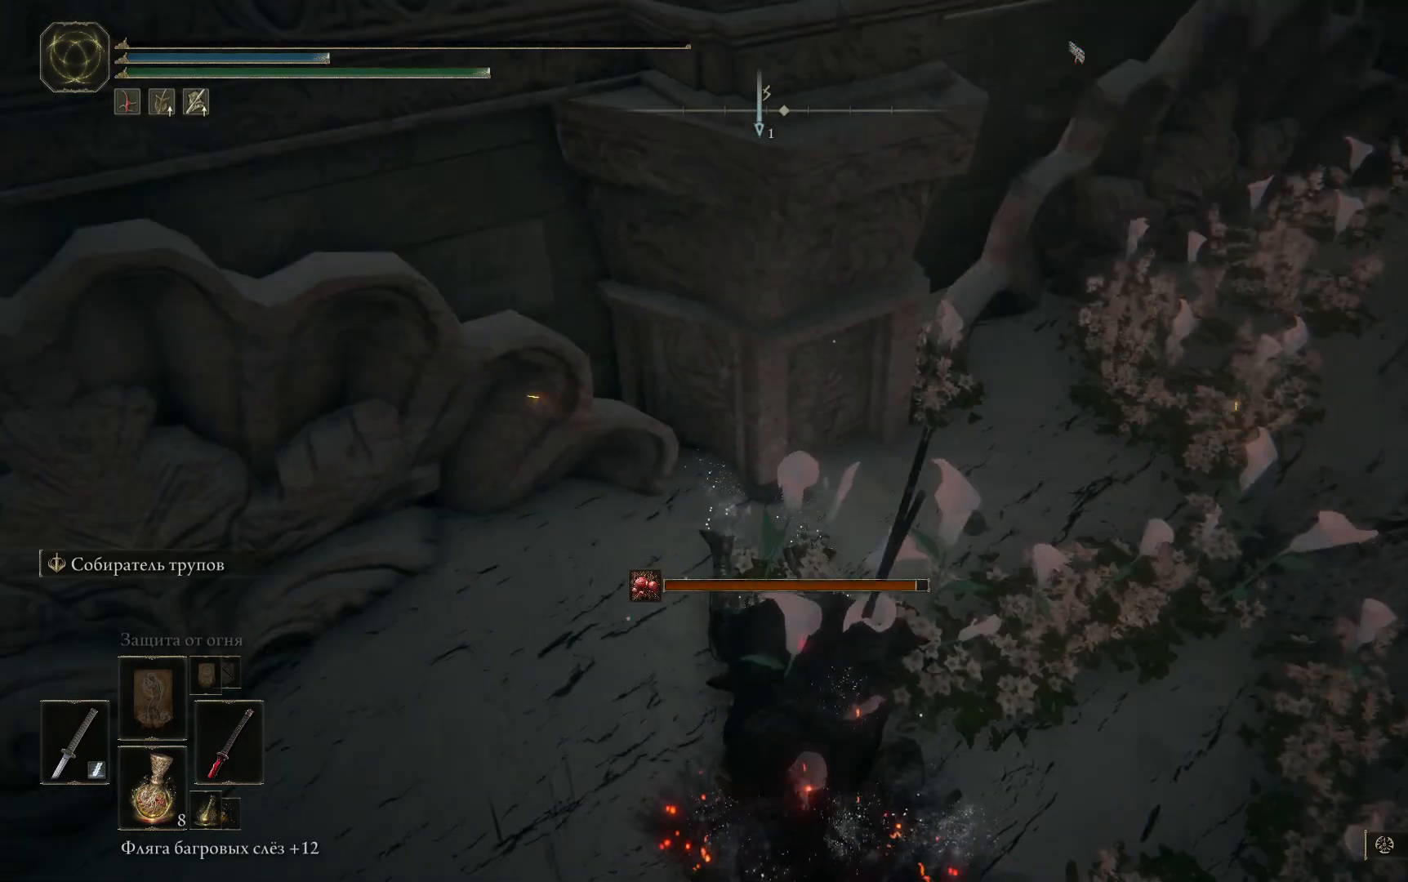
{"buttons": [], "left_stick": "center", "right_stick": "up-left", "events": []}
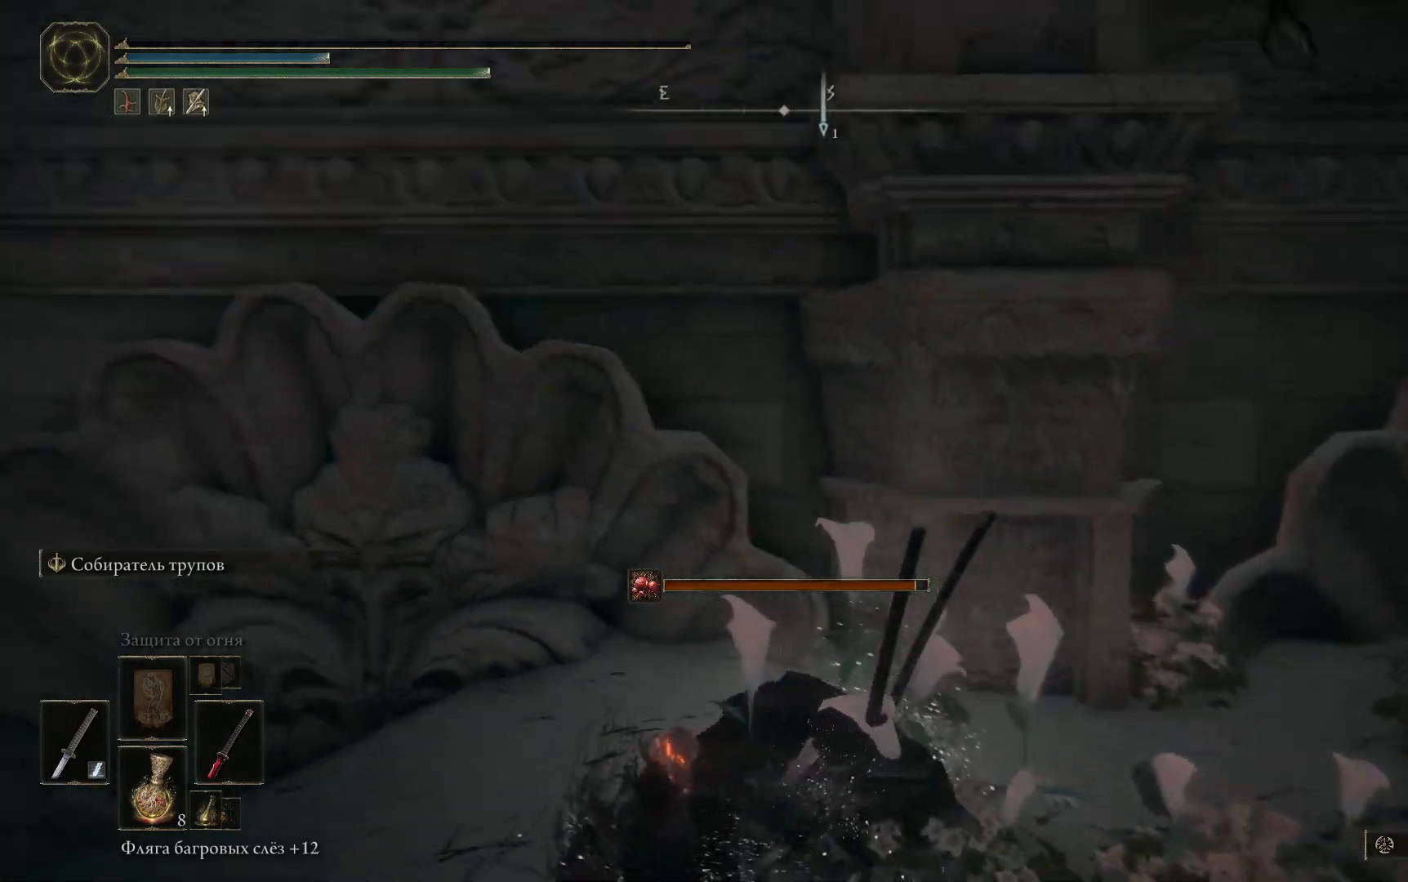
{"buttons": [], "left_stick": "center", "right_stick": "left", "events": [[284, "right_stick", "left"]]}
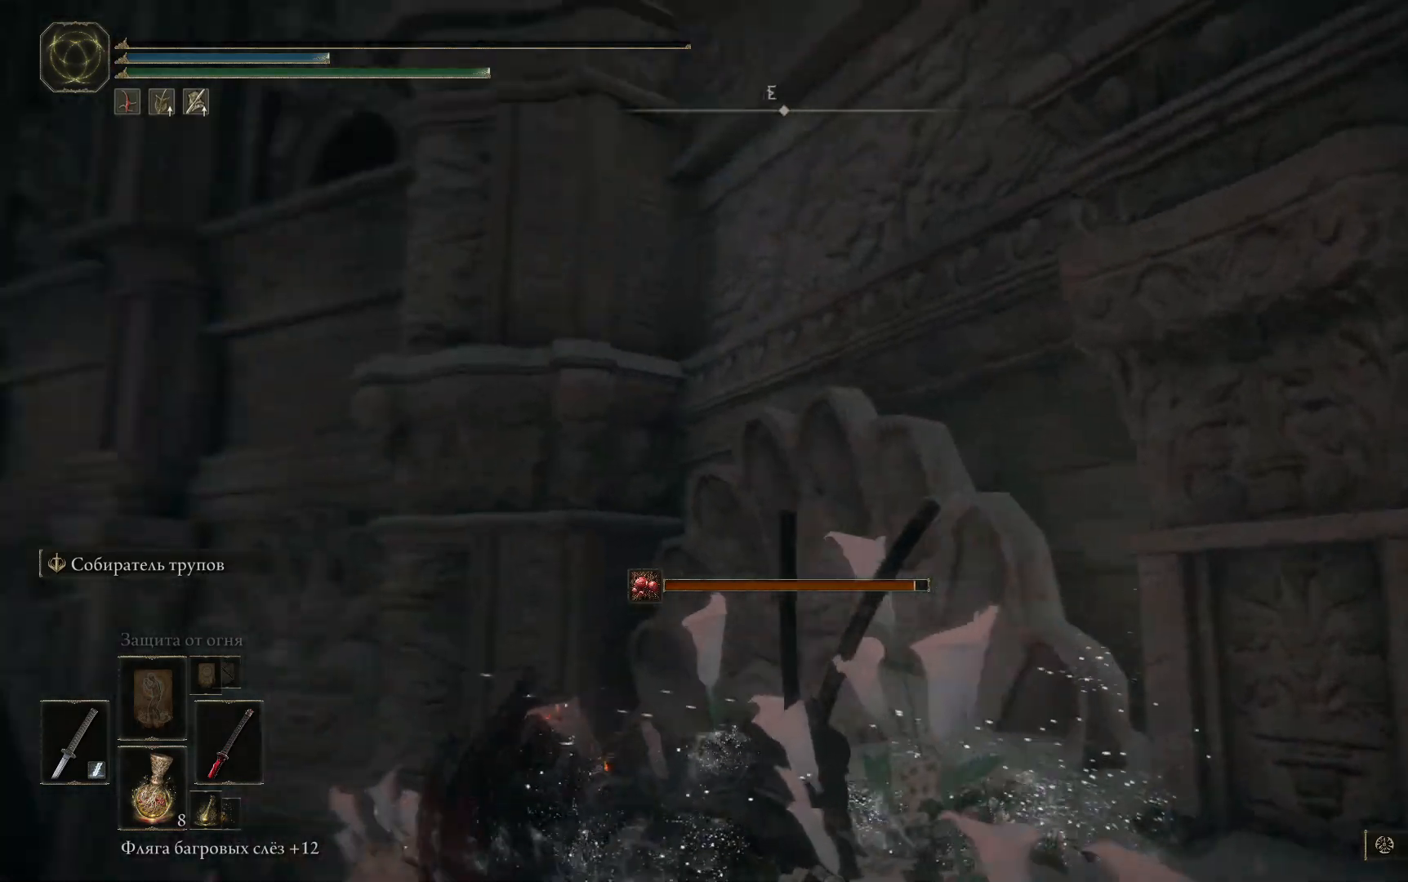
{"buttons": [], "left_stick": "center", "right_stick": "left", "events": []}
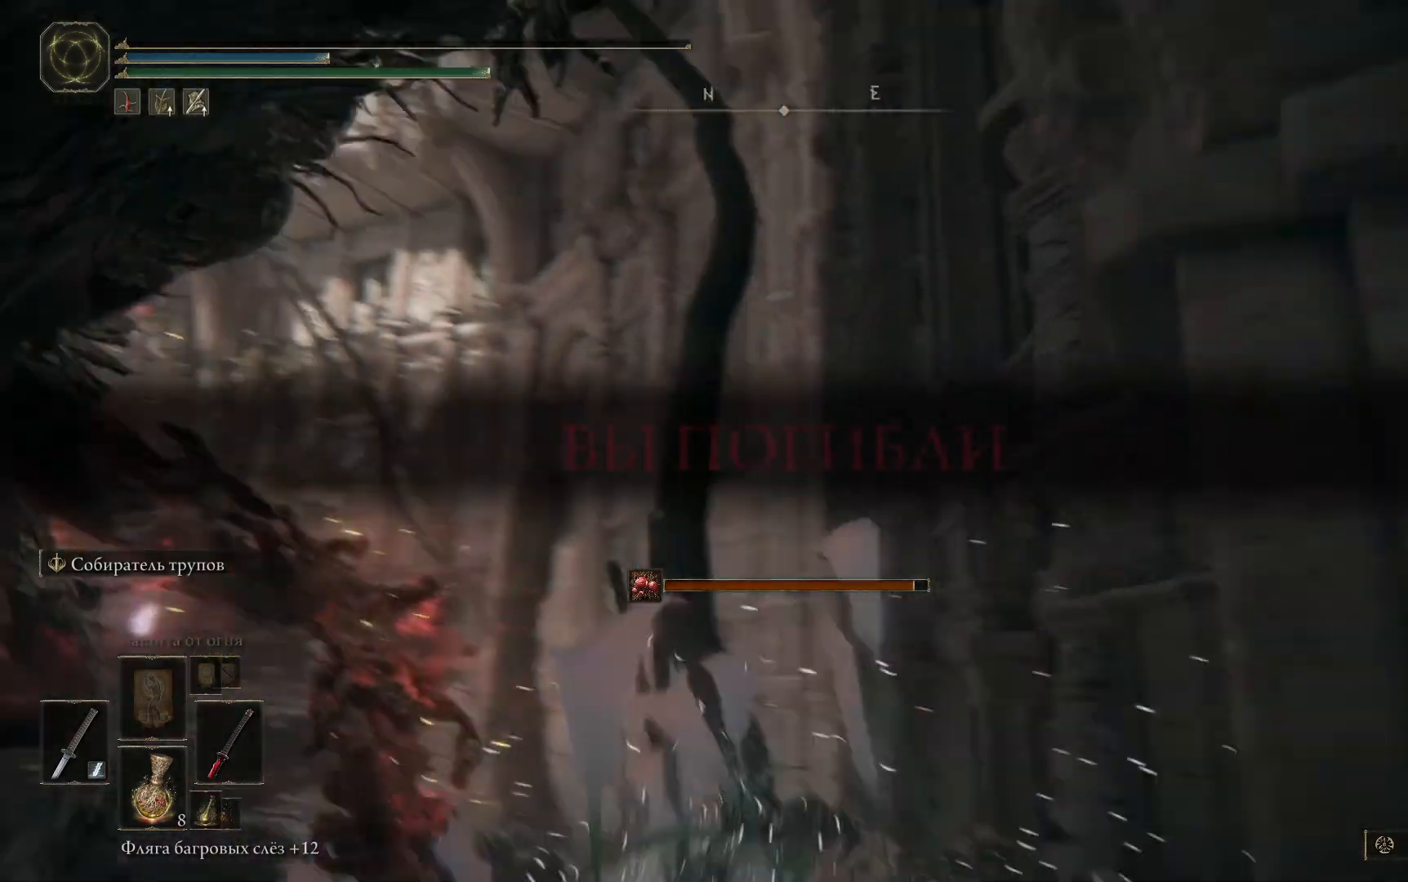
{"buttons": [], "left_stick": "center", "right_stick": "left", "events": []}
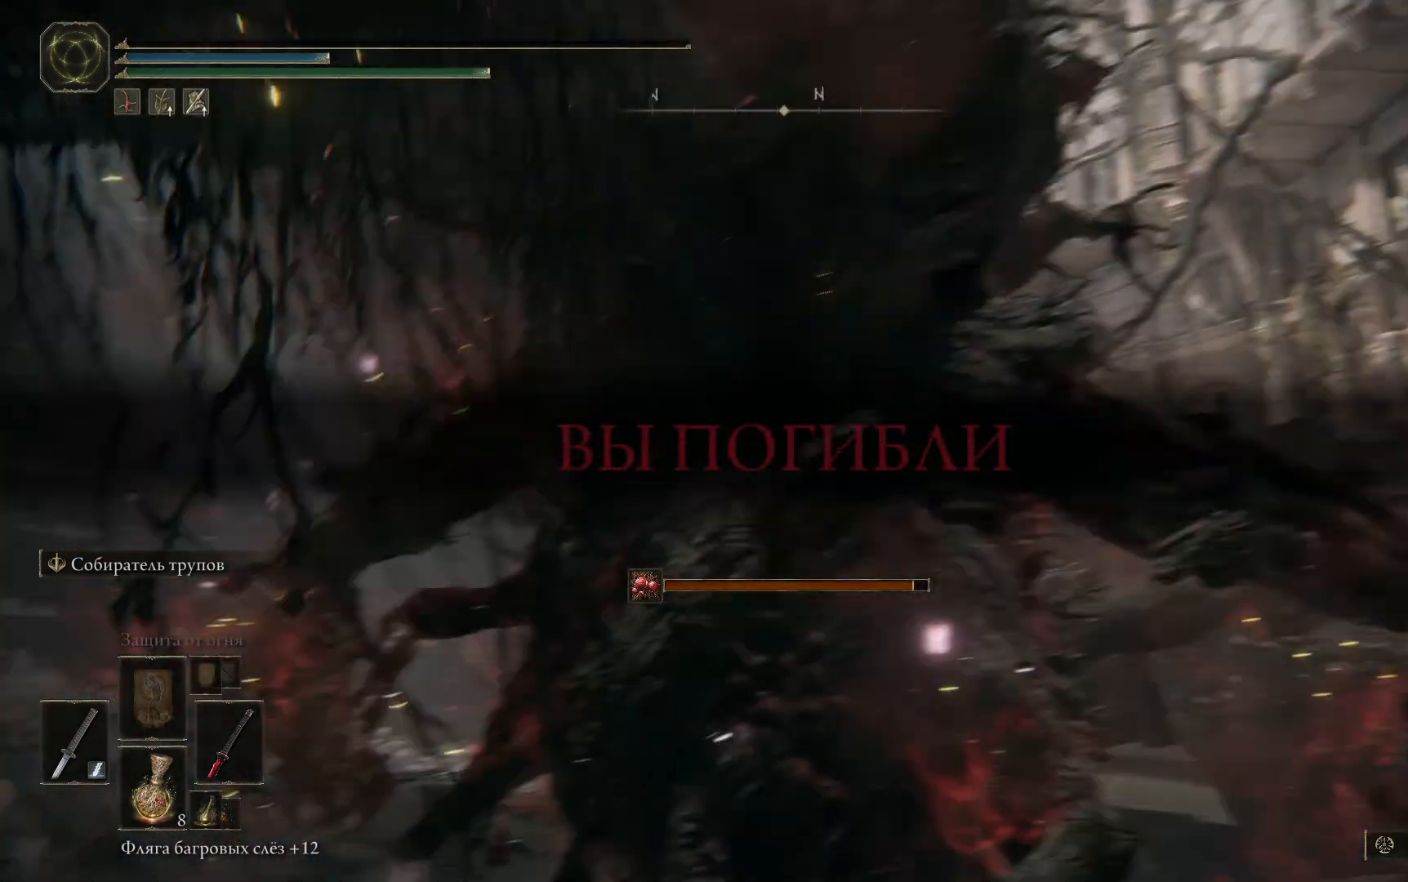
{"buttons": [], "left_stick": "center", "right_stick": "right", "events": [[300, "right_stick", "center"], [400, "right_stick", "right"]]}
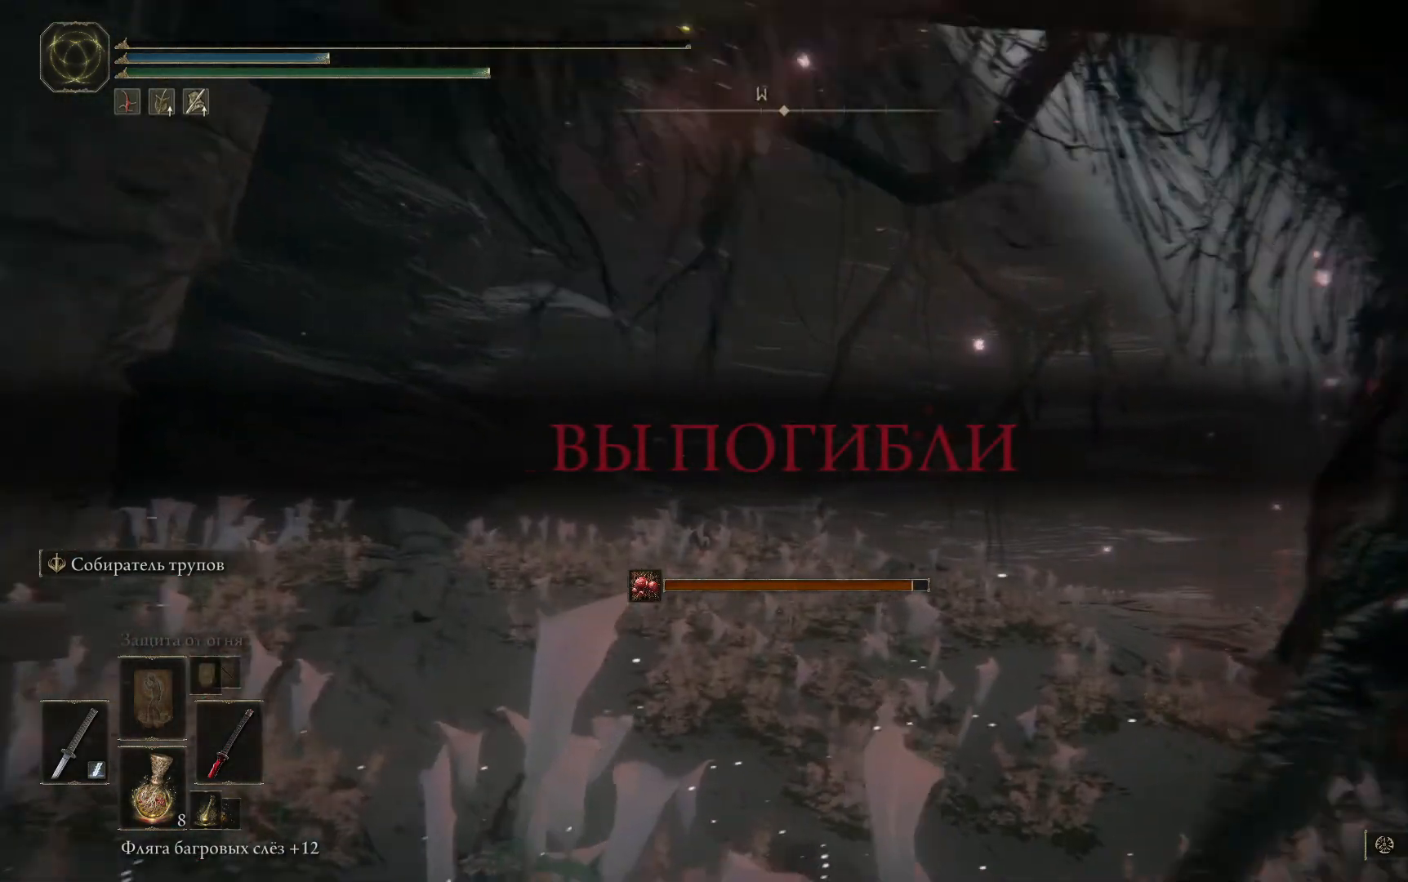
{"buttons": [], "left_stick": "center", "right_stick": "down-right", "events": [[401, "right_stick", "down-right"]]}
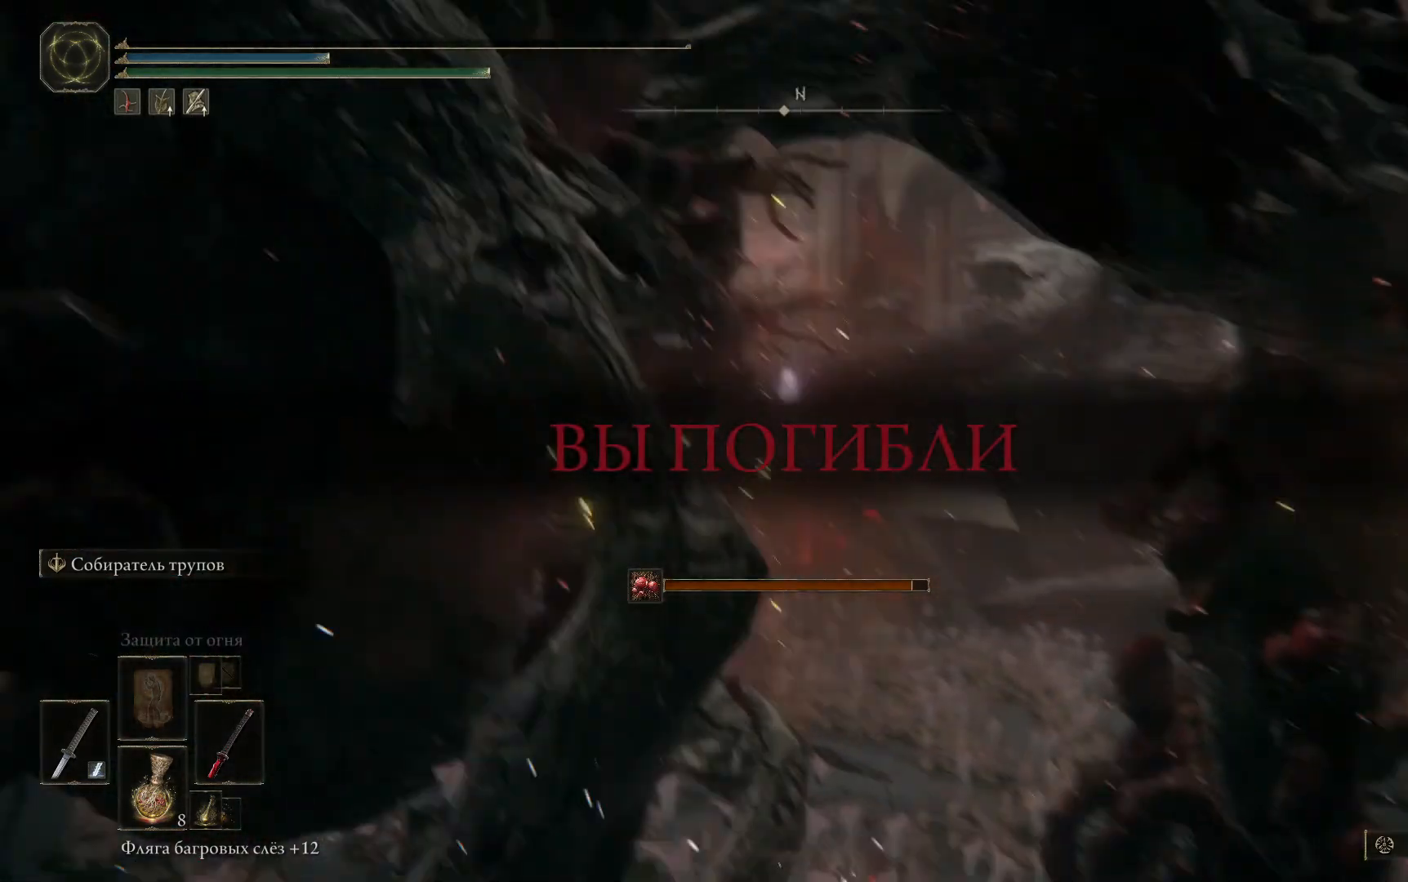
{"buttons": [], "left_stick": "center", "right_stick": "center", "events": [[17, "right_stick", "down"], [133, "right_stick", "center"]]}